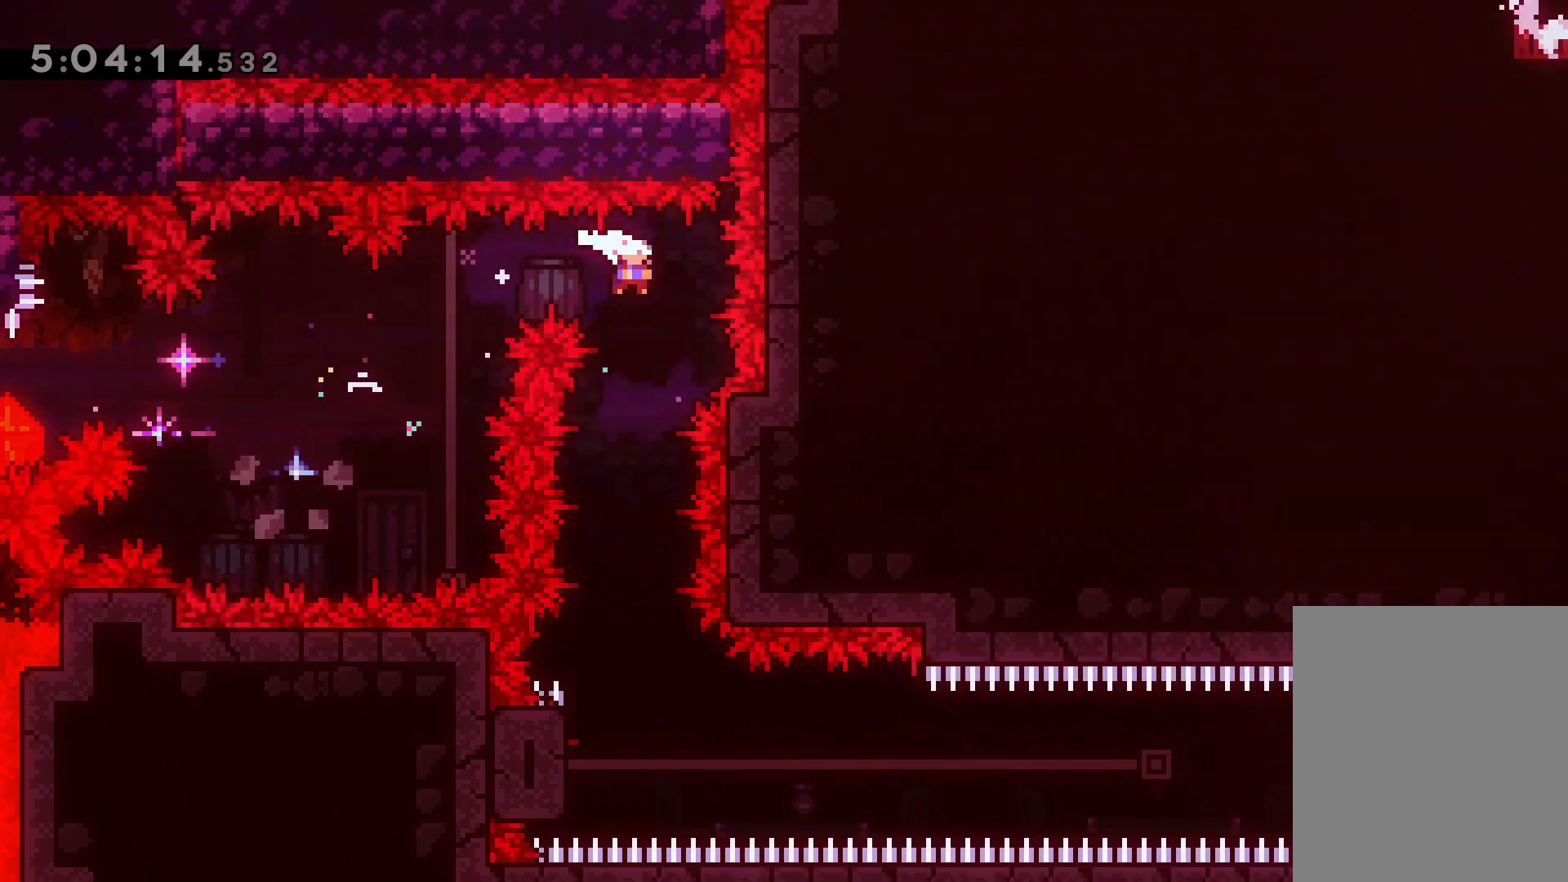
Gameplay with keyboard; each line is a JSON object with the keys held at the frame after it. "events" lists presses ("down") and releases ("up") of "dash", "demo", "down", "grab", "jump", "jump2", "left", "right" and "up" between this image and that frame as [ms after this image, input, new state], when the widget could be followed in between. No other keys are recorded. Mouse input is not recorded. Key names are as the overlay labels them; some are game actions (e.g. jump) rather than physical keys.
{"keys": ["left"], "events": [[83, "dash", "up"], [150, "down", "up"], [350, "left", "down"]]}
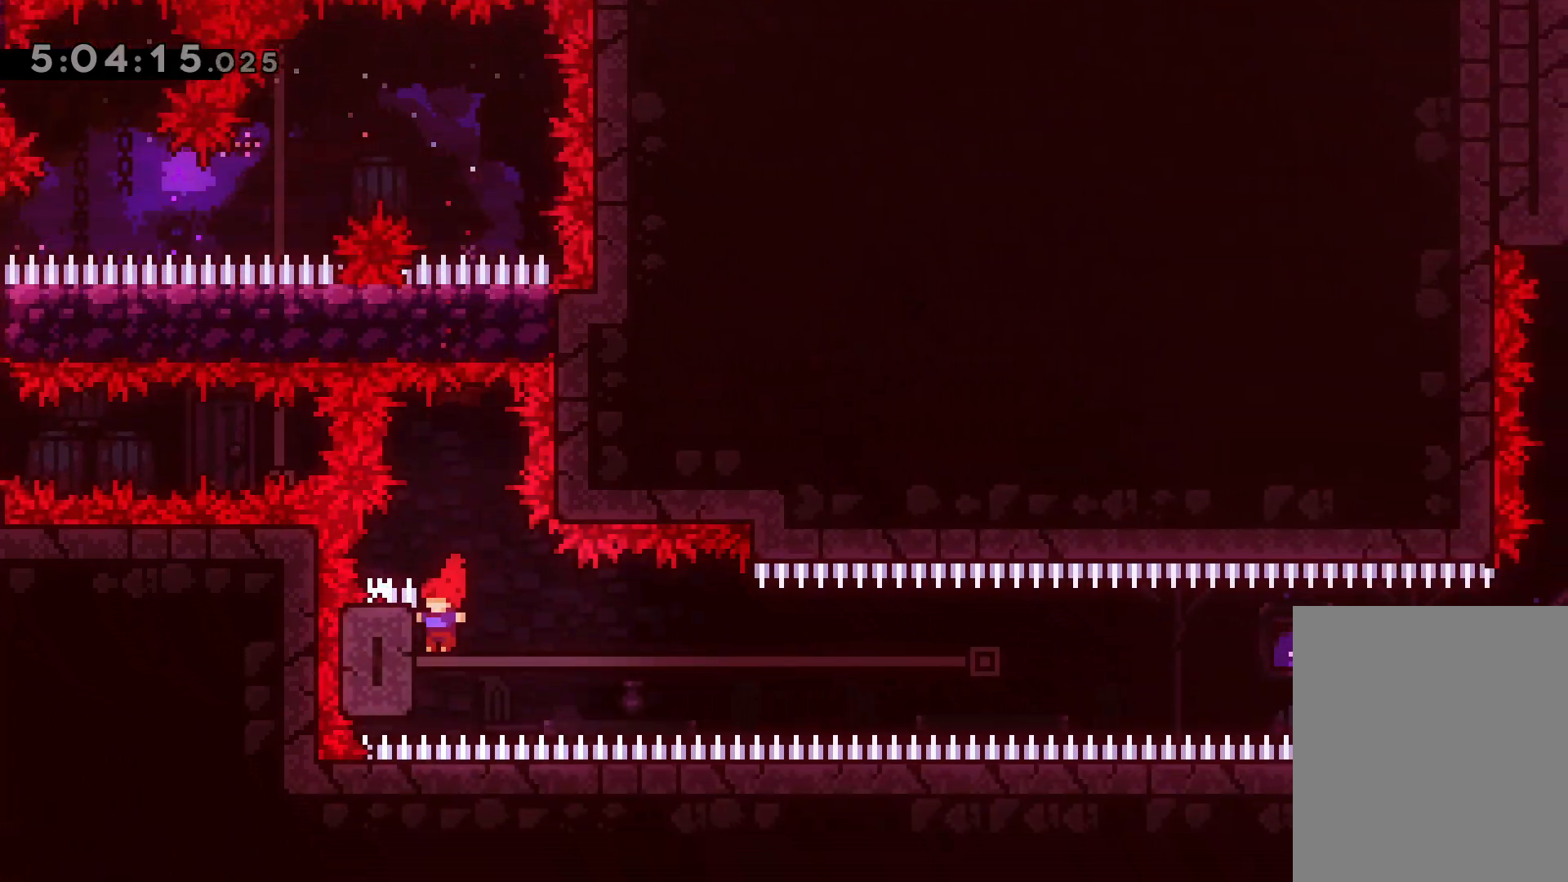
{"keys": ["right"], "events": [[67, "right", "down"], [117, "jump", "down"], [167, "left", "up"], [367, "jump", "up"]]}
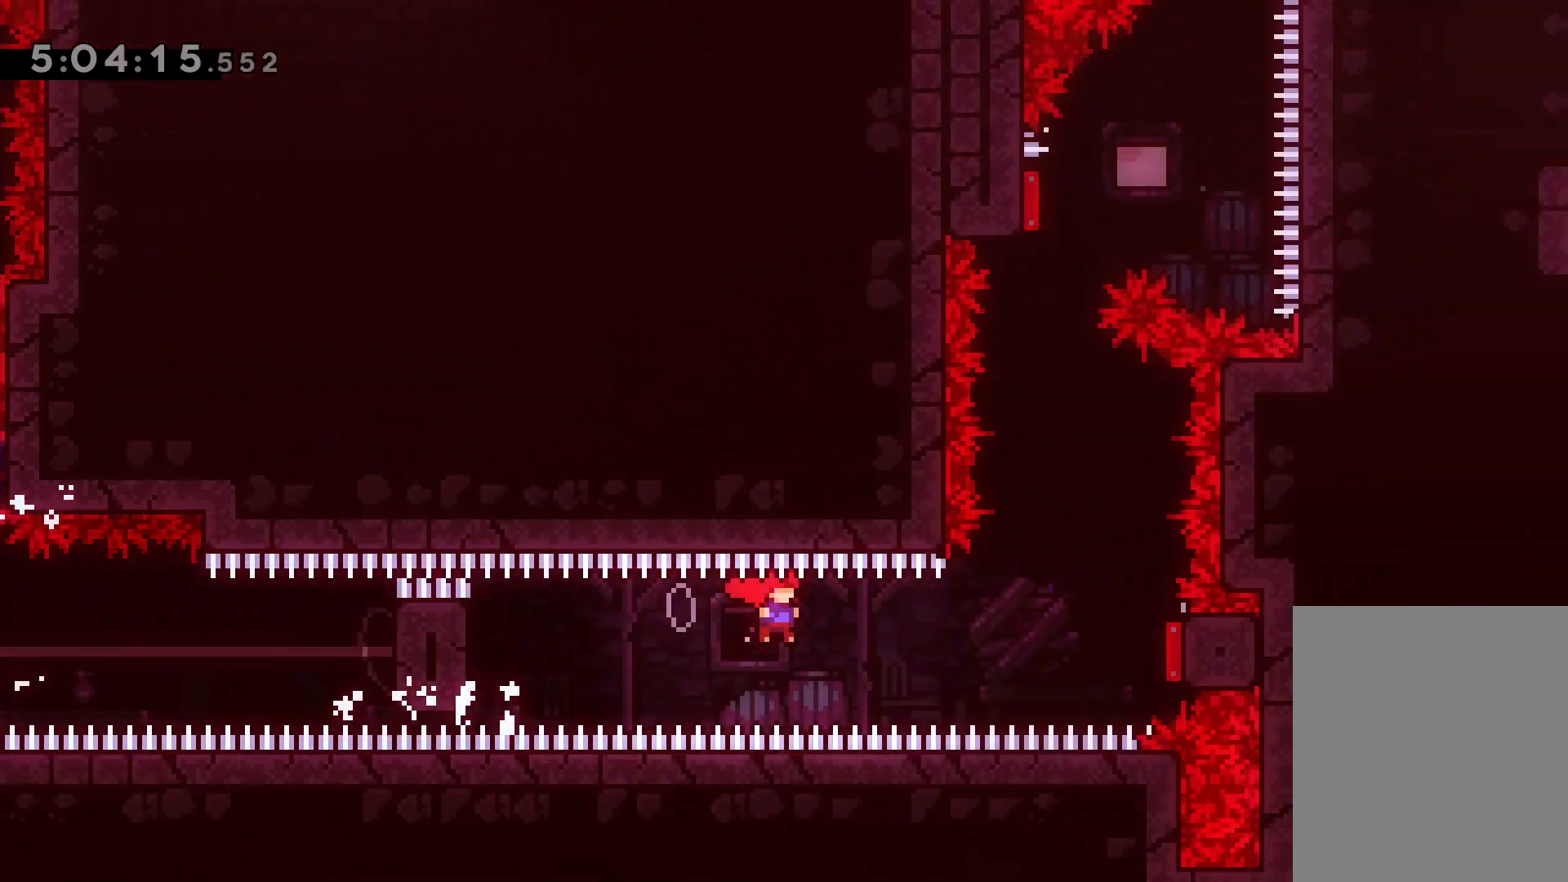
{"keys": ["dash", "up"], "events": [[50, "dash", "down"], [250, "dash", "up"], [383, "dash", "down"], [383, "right", "up"], [383, "up", "down"]]}
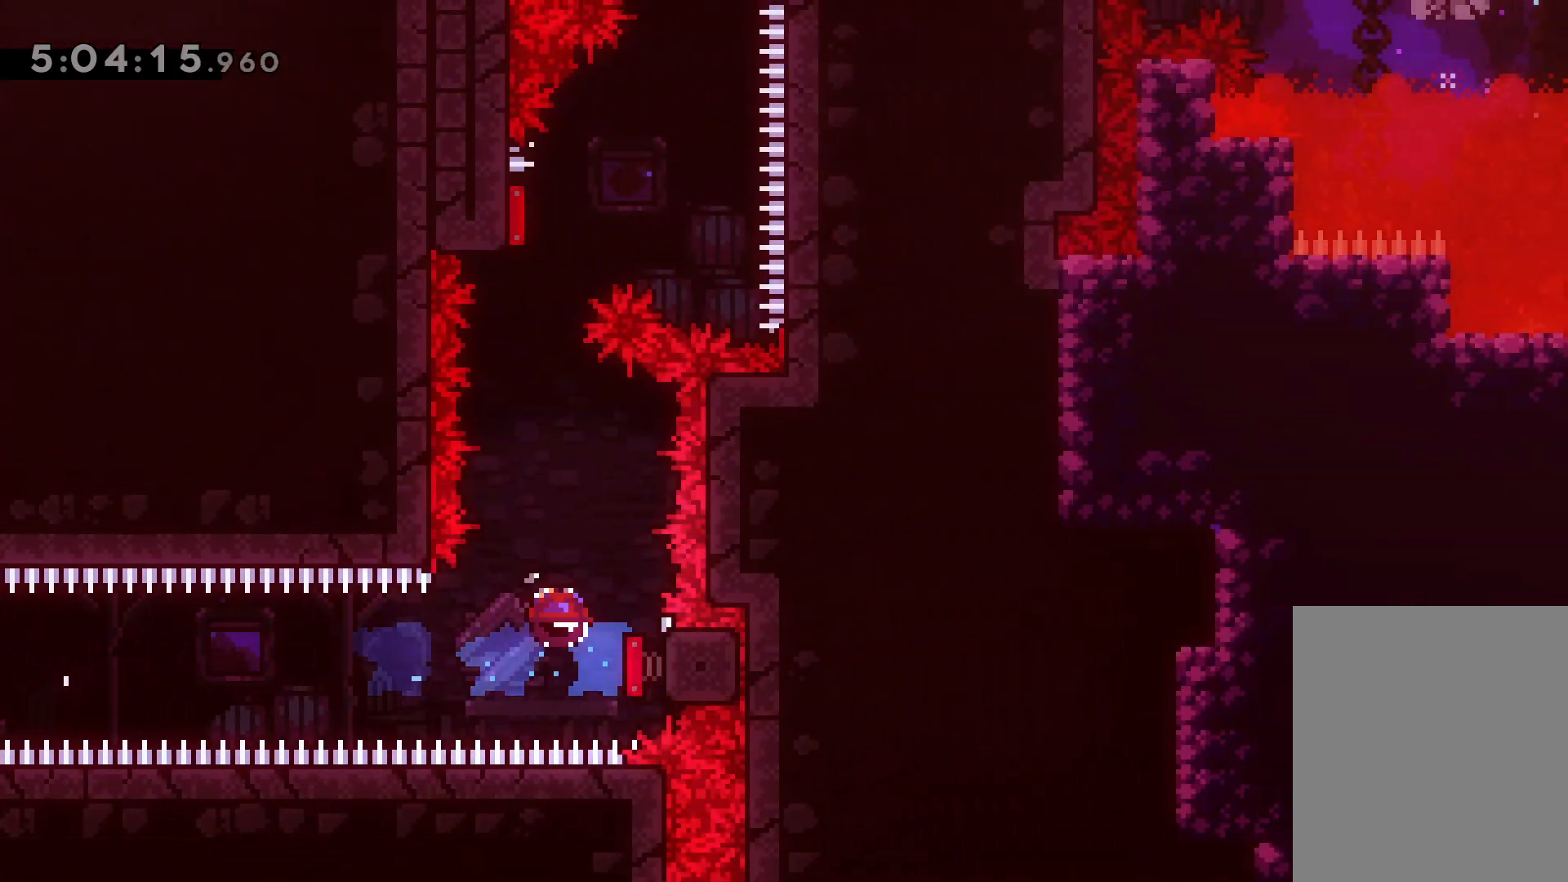
{"keys": ["up"], "events": [[50, "dash", "up"], [267, "left", "down"], [283, "left", "up"], [333, "dash", "down"], [500, "dash", "up"]]}
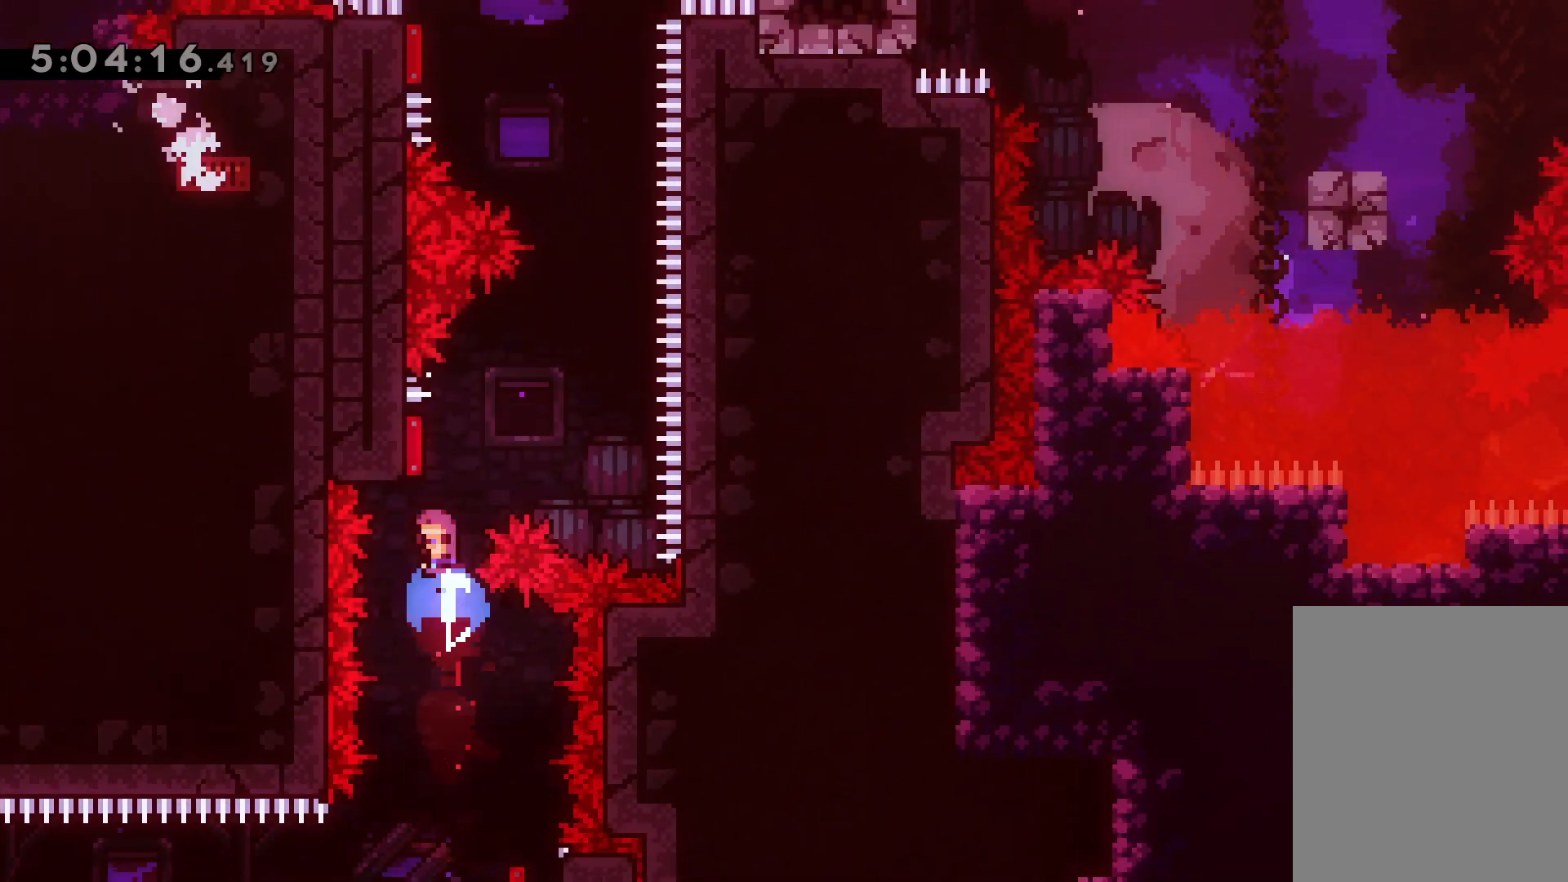
{"keys": ["dash", "left", "up"], "events": [[117, "dash", "down"], [300, "dash", "up"], [350, "left", "down"], [500, "dash", "down"]]}
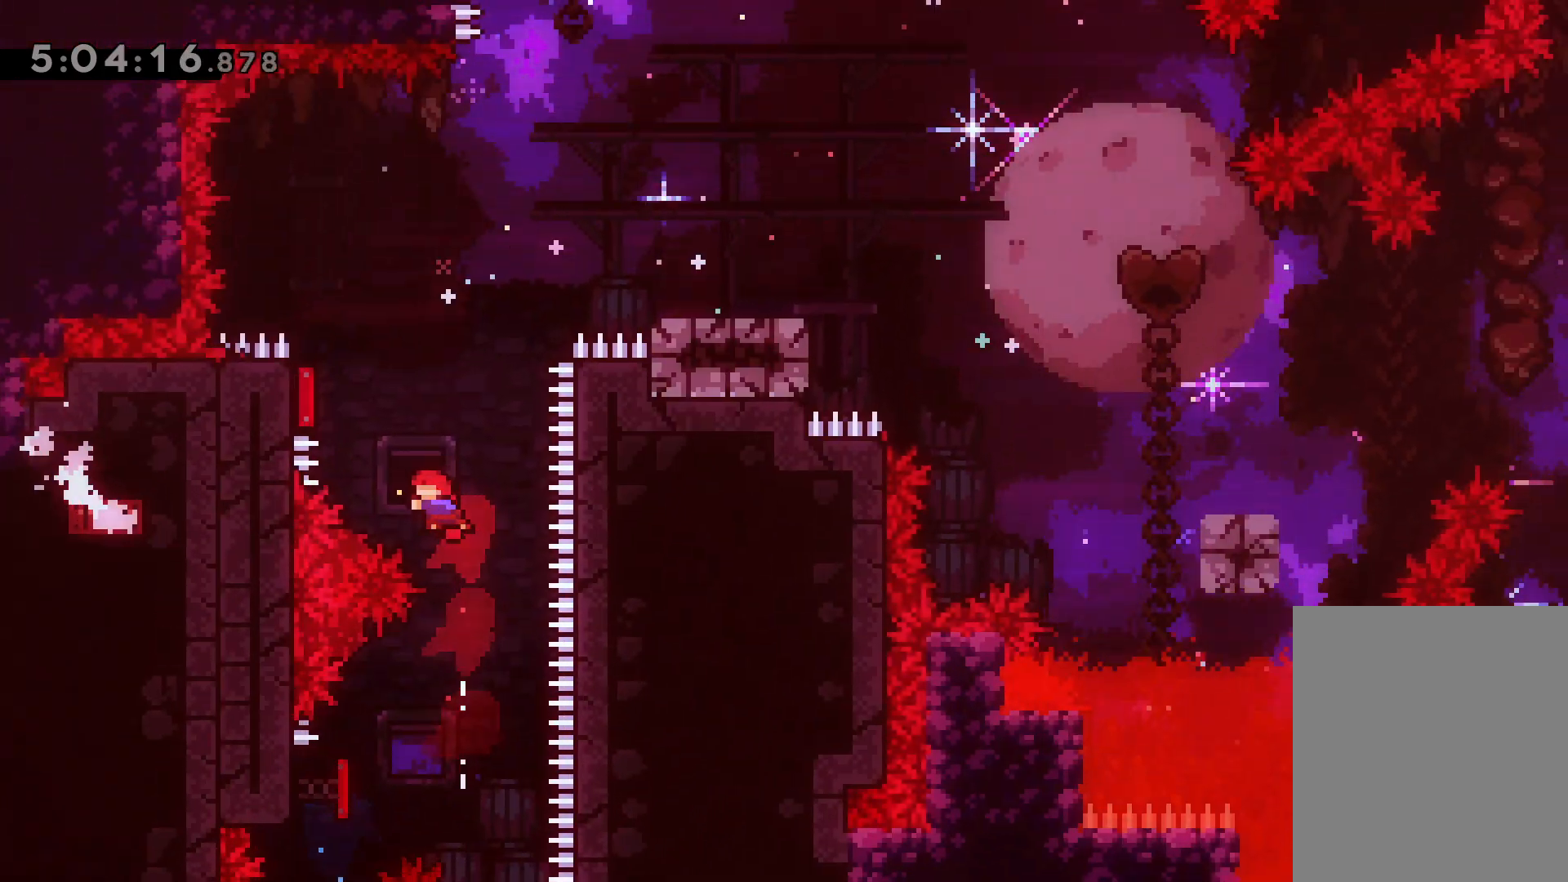
{"keys": ["dash", "down", "right"], "events": [[167, "dash", "up"], [233, "right", "down"], [267, "up", "up"], [283, "left", "up"], [417, "down", "down"], [450, "dash", "down"]]}
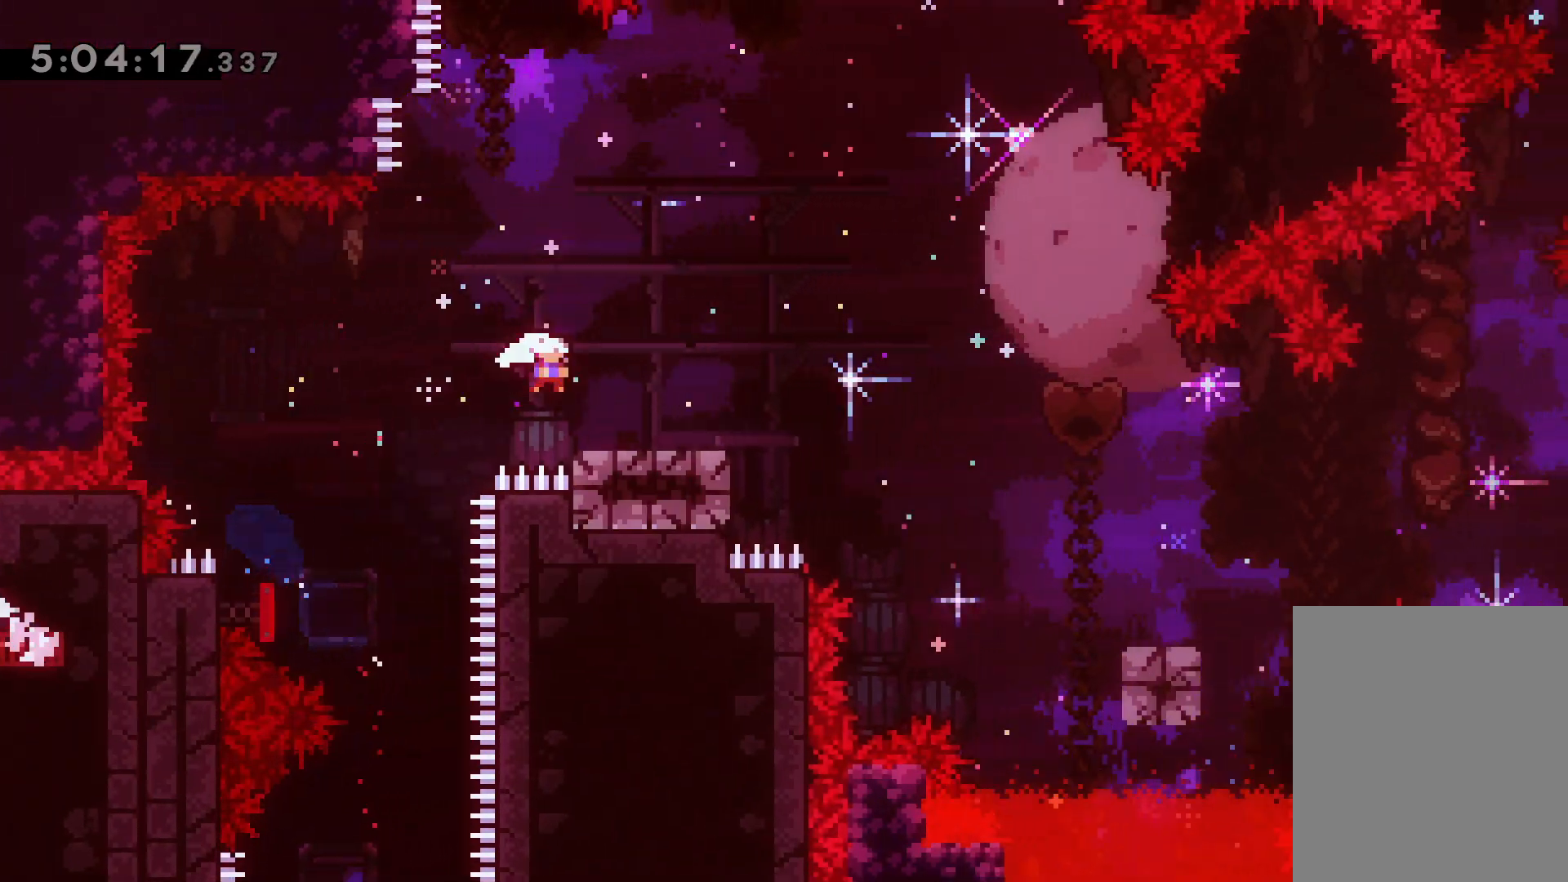
{"keys": ["right"], "events": [[133, "dash", "up"], [133, "jump", "down"], [200, "dash", "down"], [233, "jump", "up"], [367, "dash", "up"], [383, "down", "up"]]}
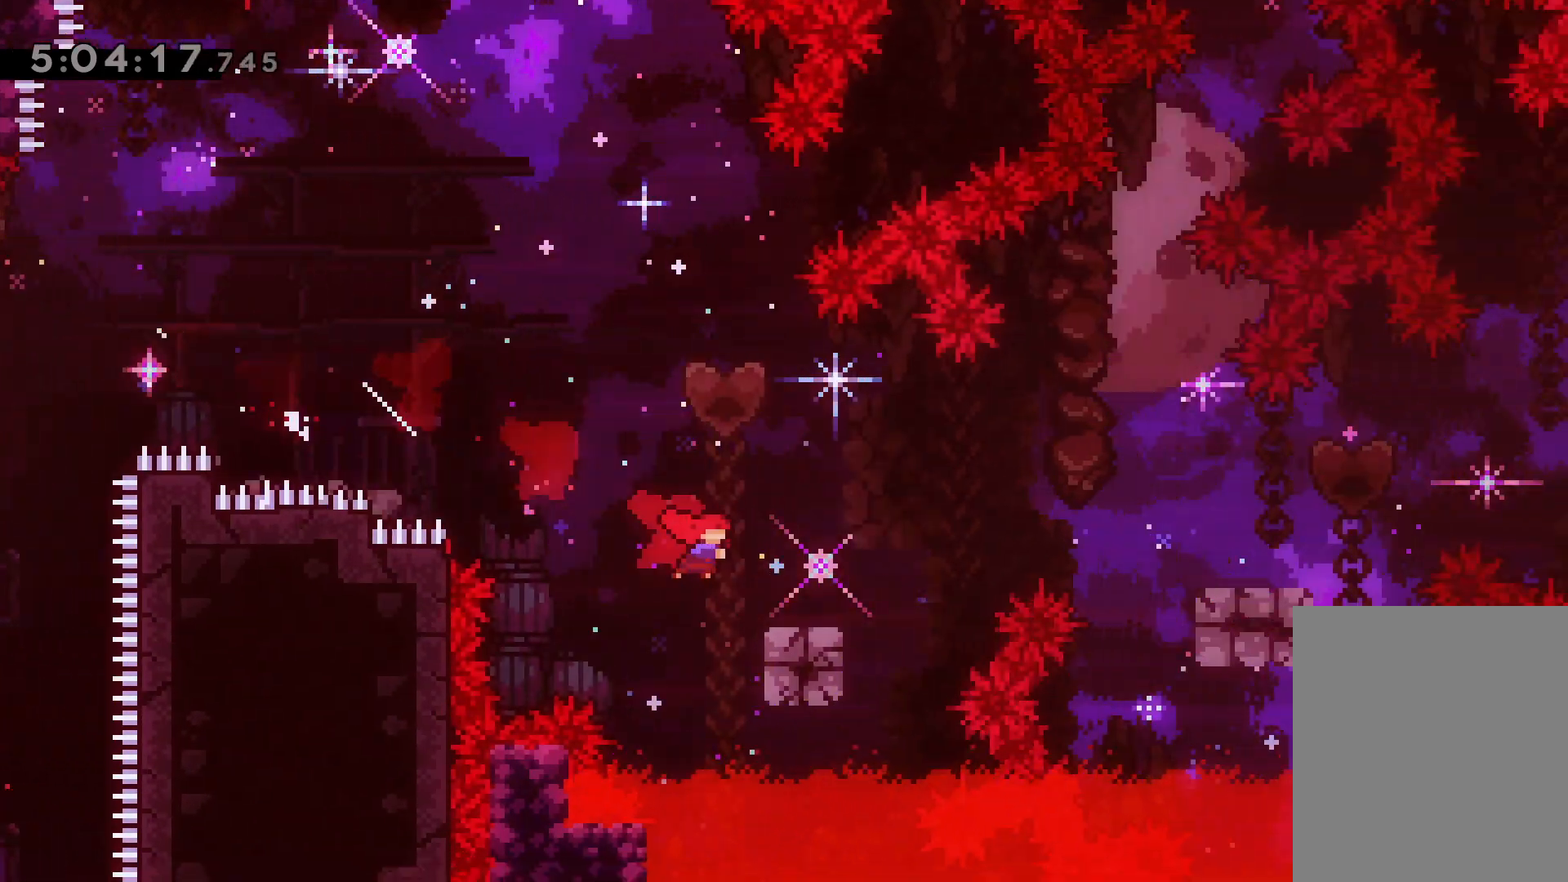
{"keys": ["right"], "events": [[50, "jump", "down"], [117, "jump", "up"], [333, "jump", "down"], [450, "jump", "up"]]}
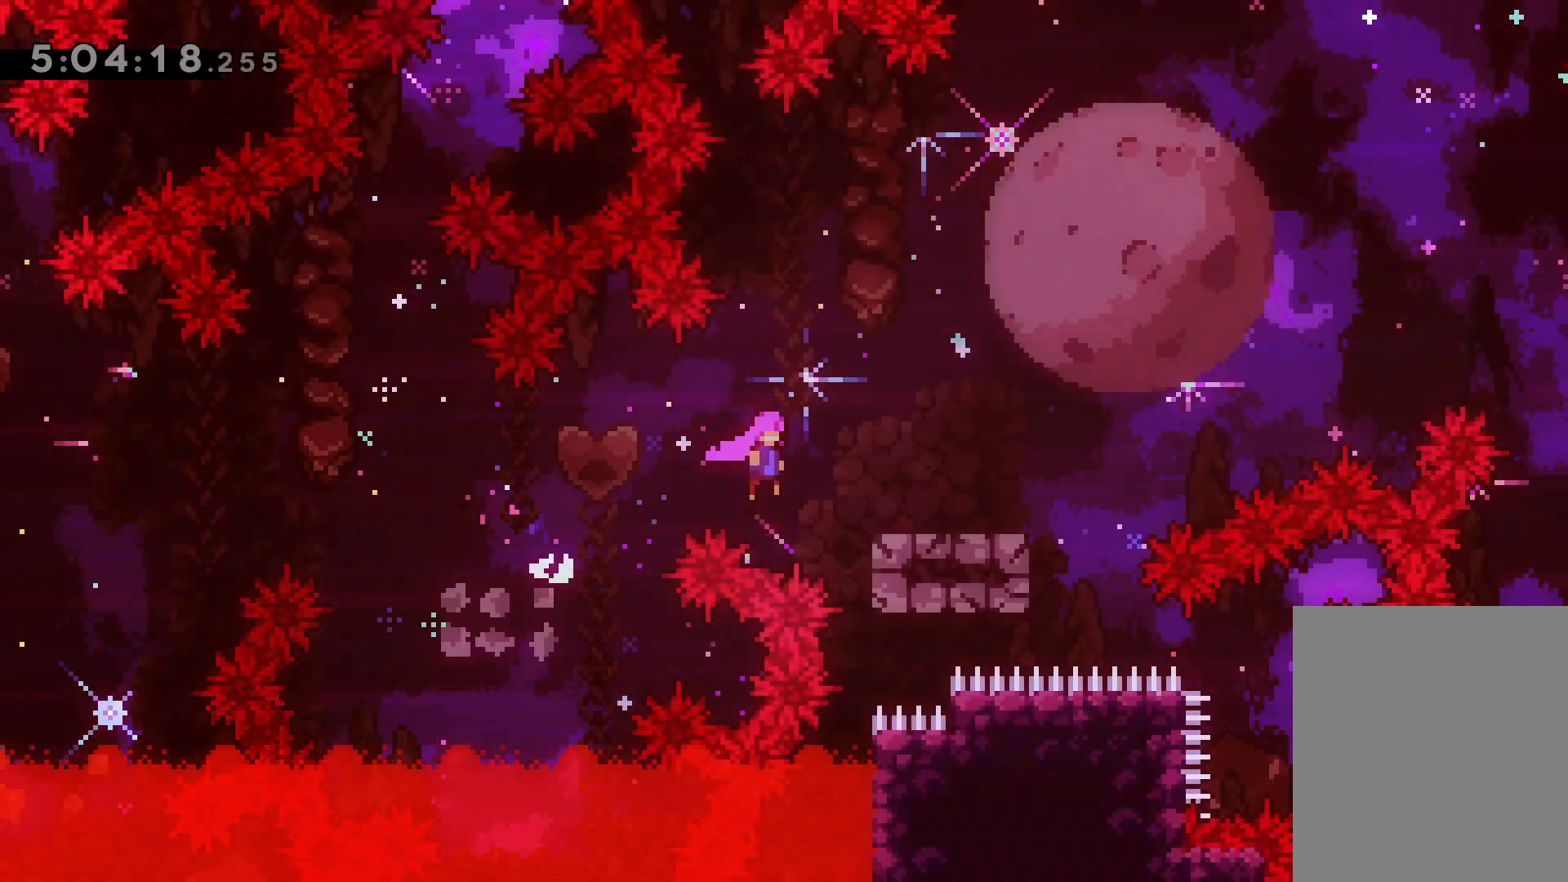
{"keys": ["jump", "right"], "events": [[150, "jump", "down"]]}
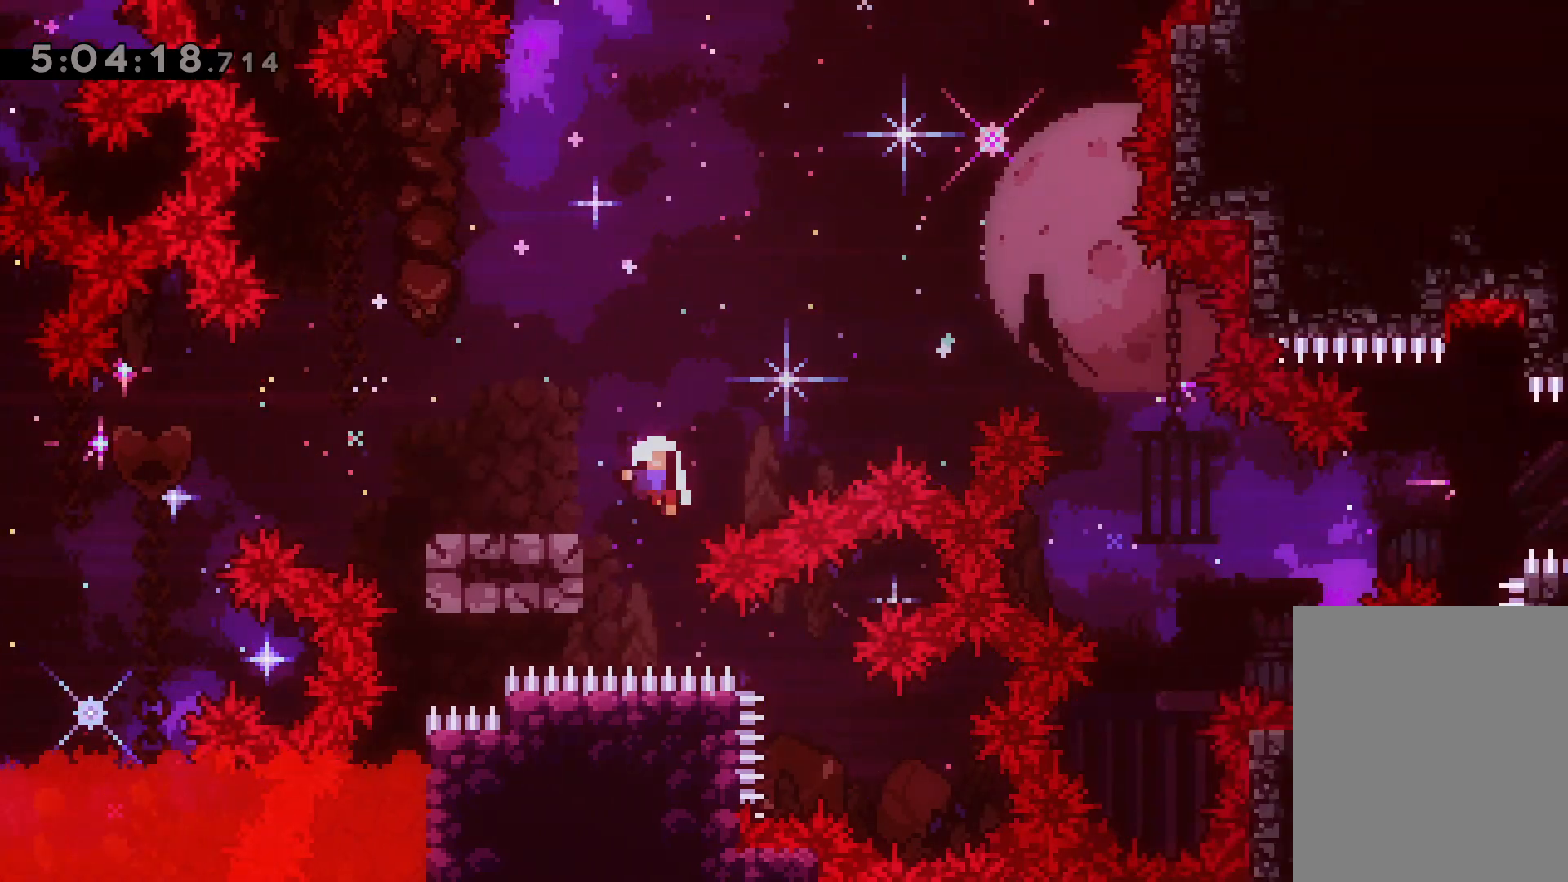
{"keys": [], "events": [[17, "jump", "up"], [67, "right", "up"]]}
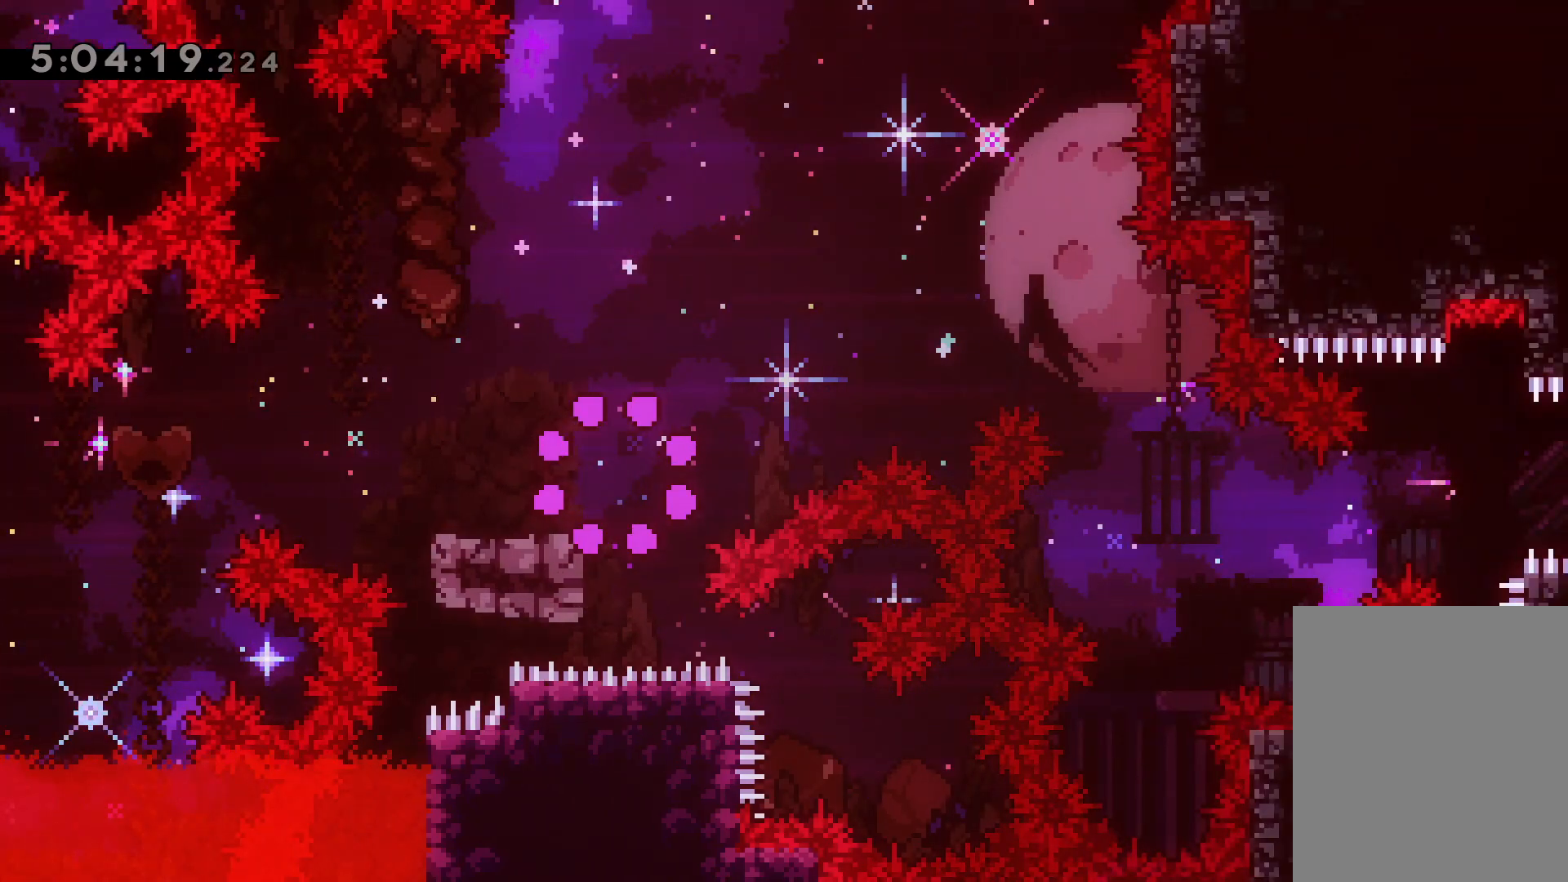
{"keys": [], "events": []}
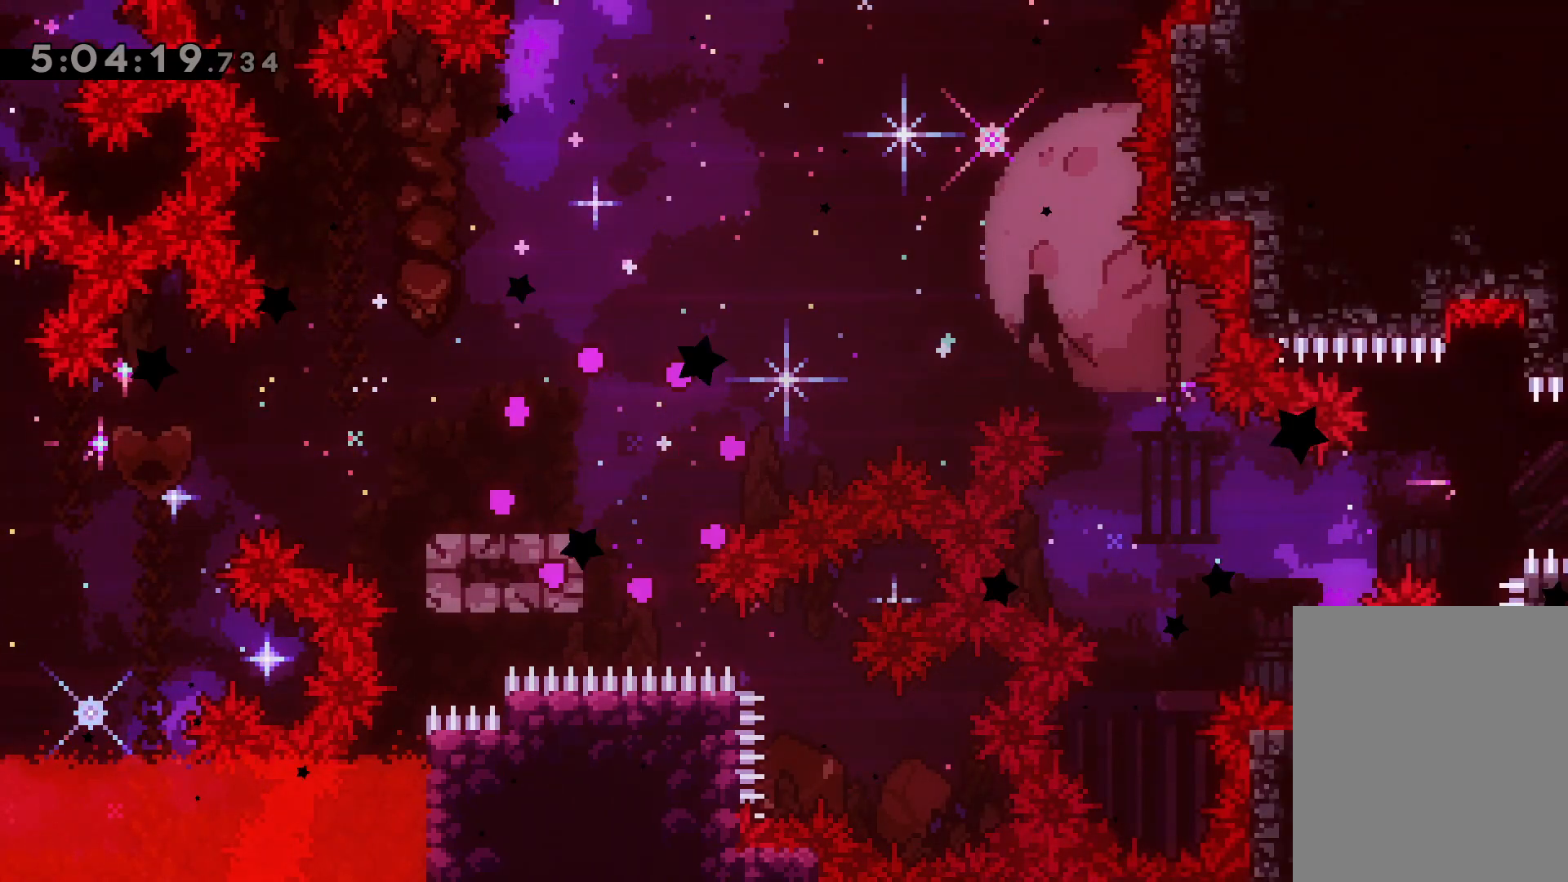
{"keys": [], "events": []}
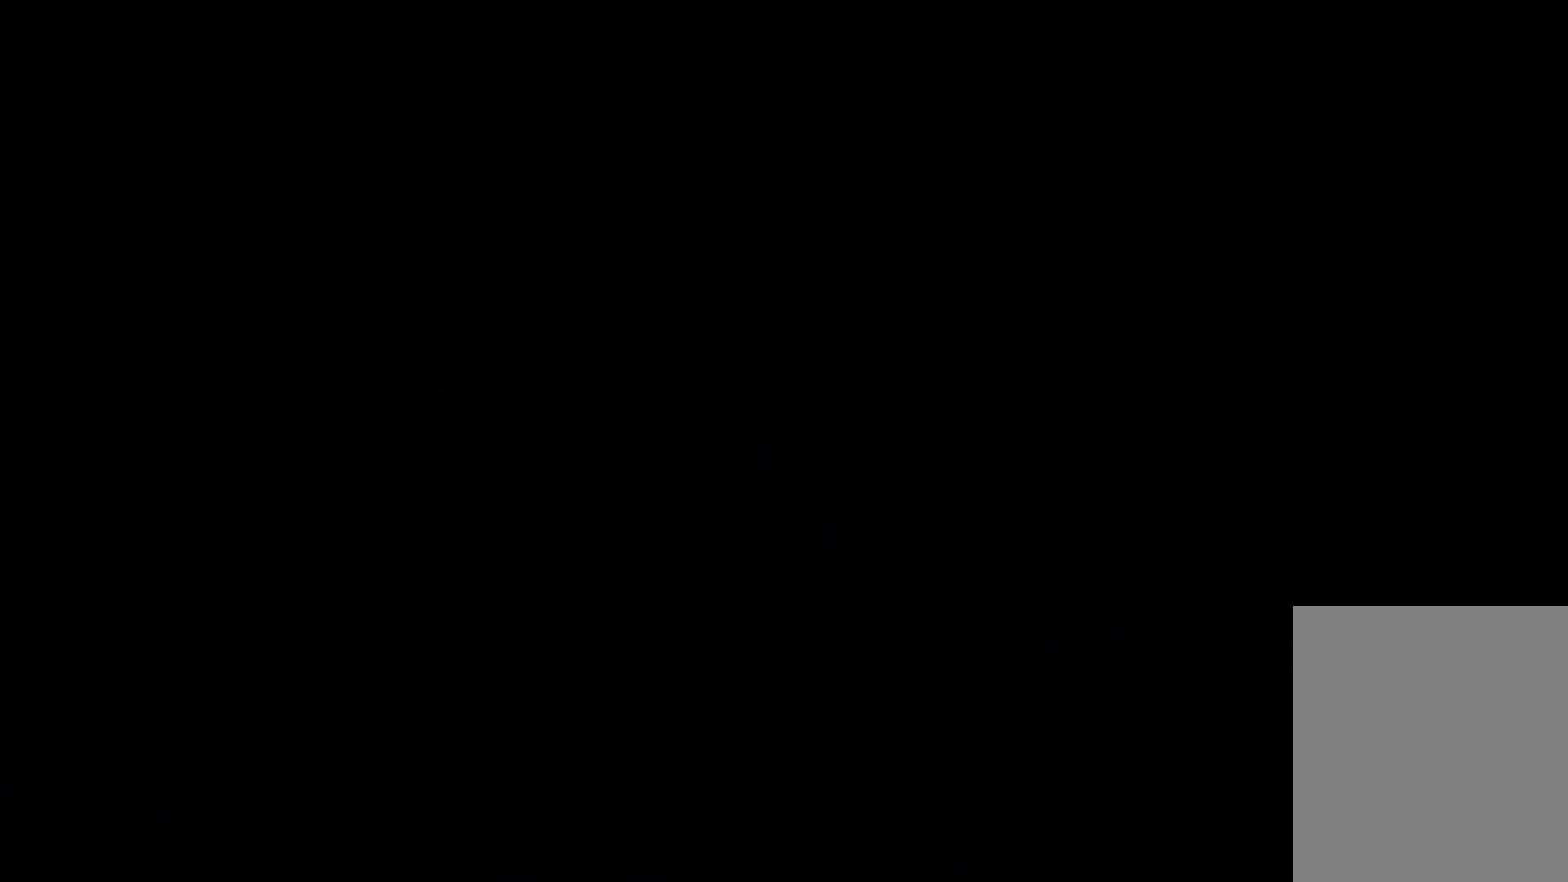
{"keys": [], "events": []}
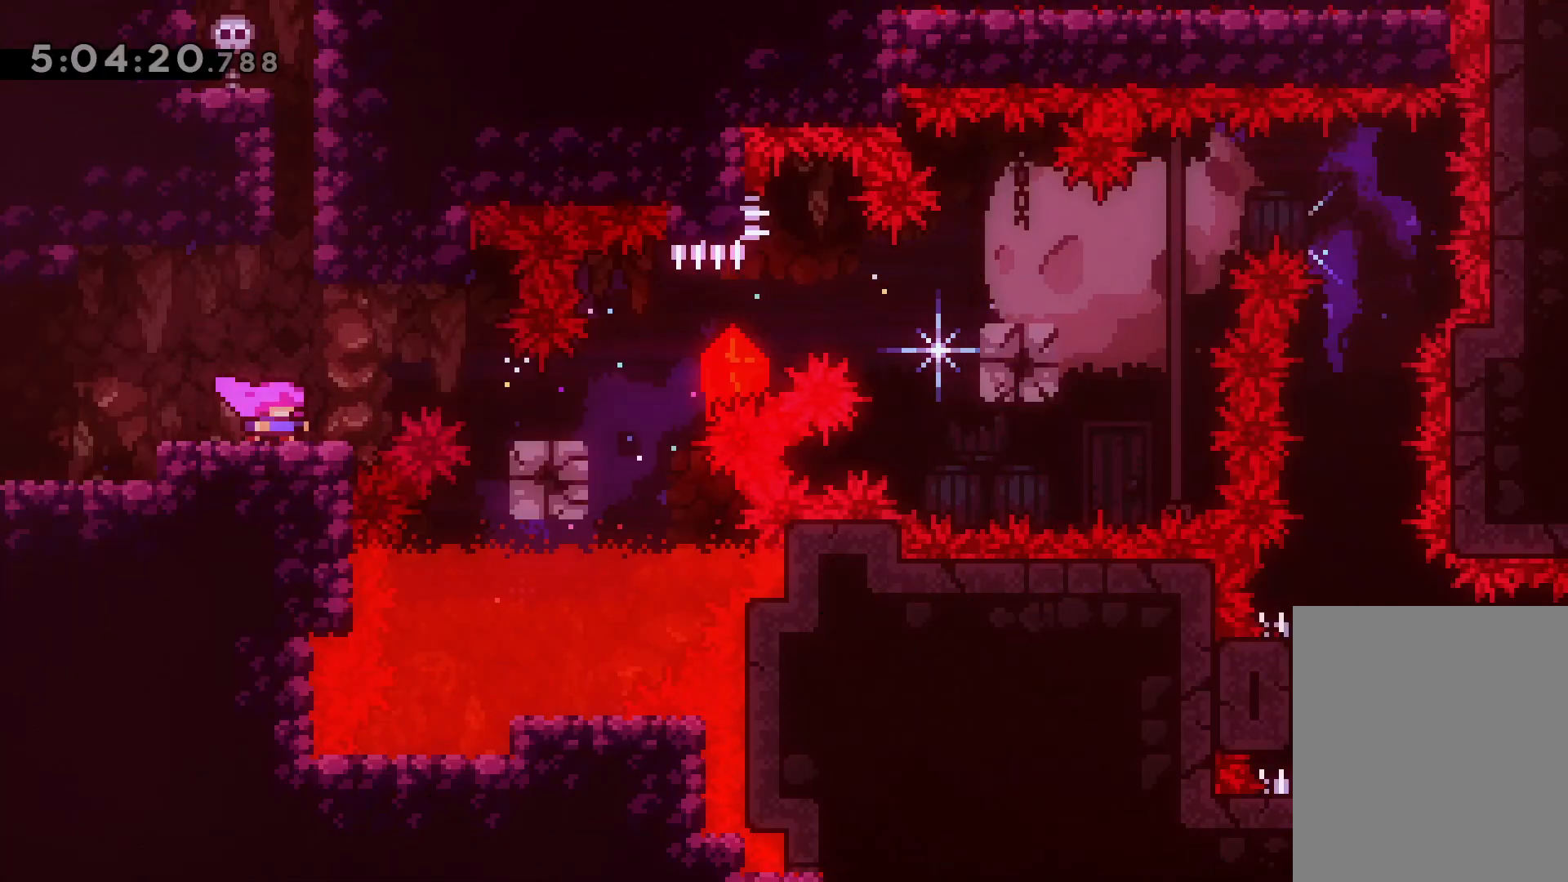
{"keys": ["right"], "events": [[33, "demo", "down"], [33, "down", "down"], [50, "right", "down"], [67, "jump", "down"], [133, "demo", "up"], [133, "jump", "up"], [167, "down", "up"], [300, "jump", "down"], [500, "jump", "up"]]}
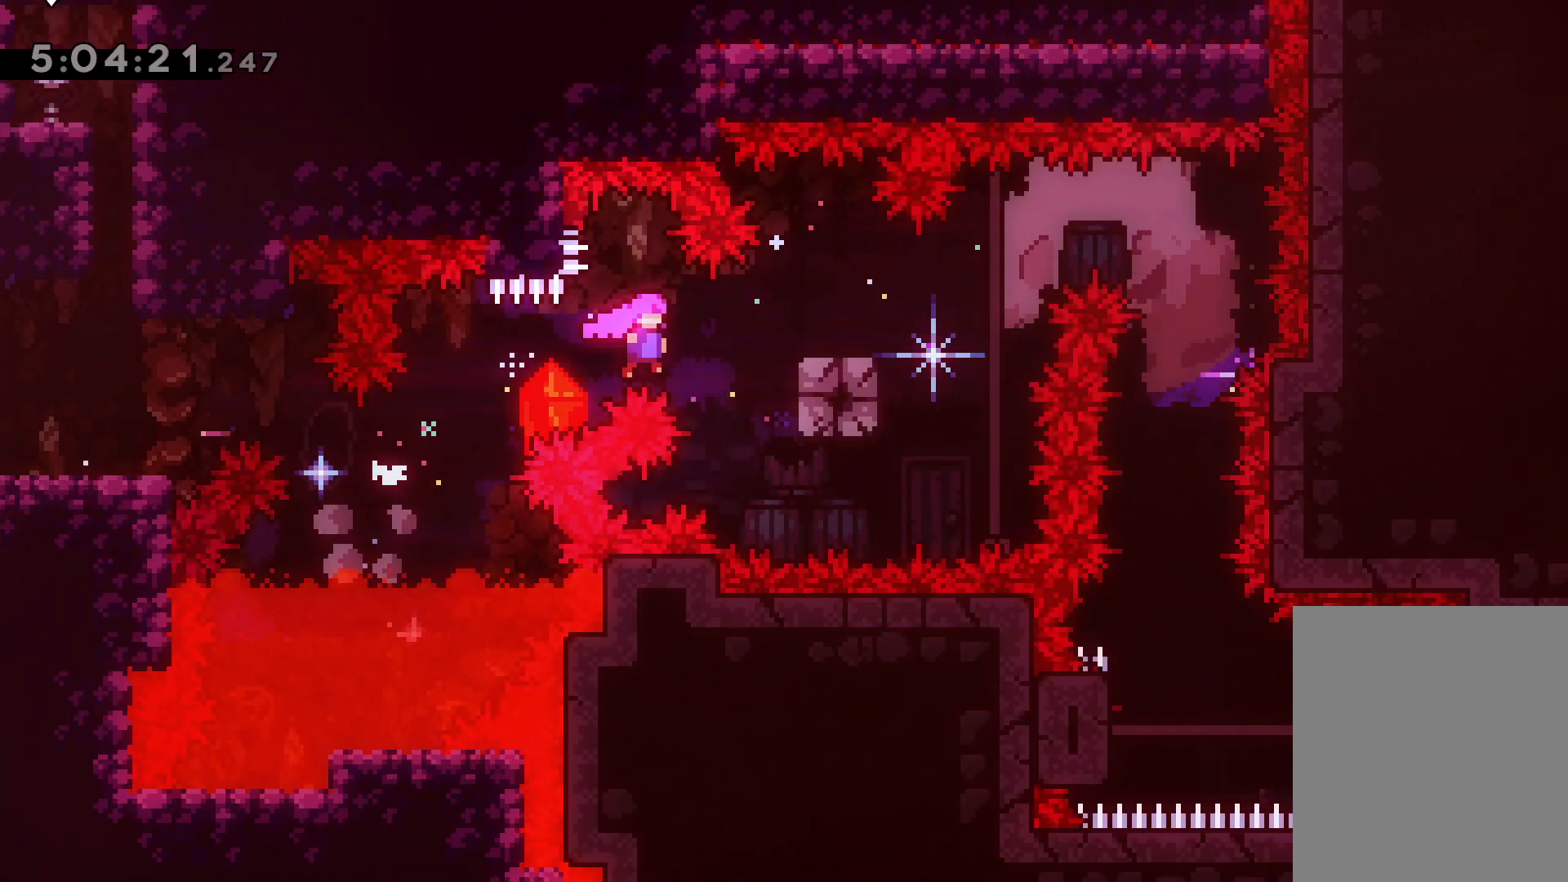
{"keys": ["dash", "down"], "events": [[150, "jump", "down"], [333, "jump", "up"], [433, "down", "down"], [433, "right", "up"], [450, "dash", "down"]]}
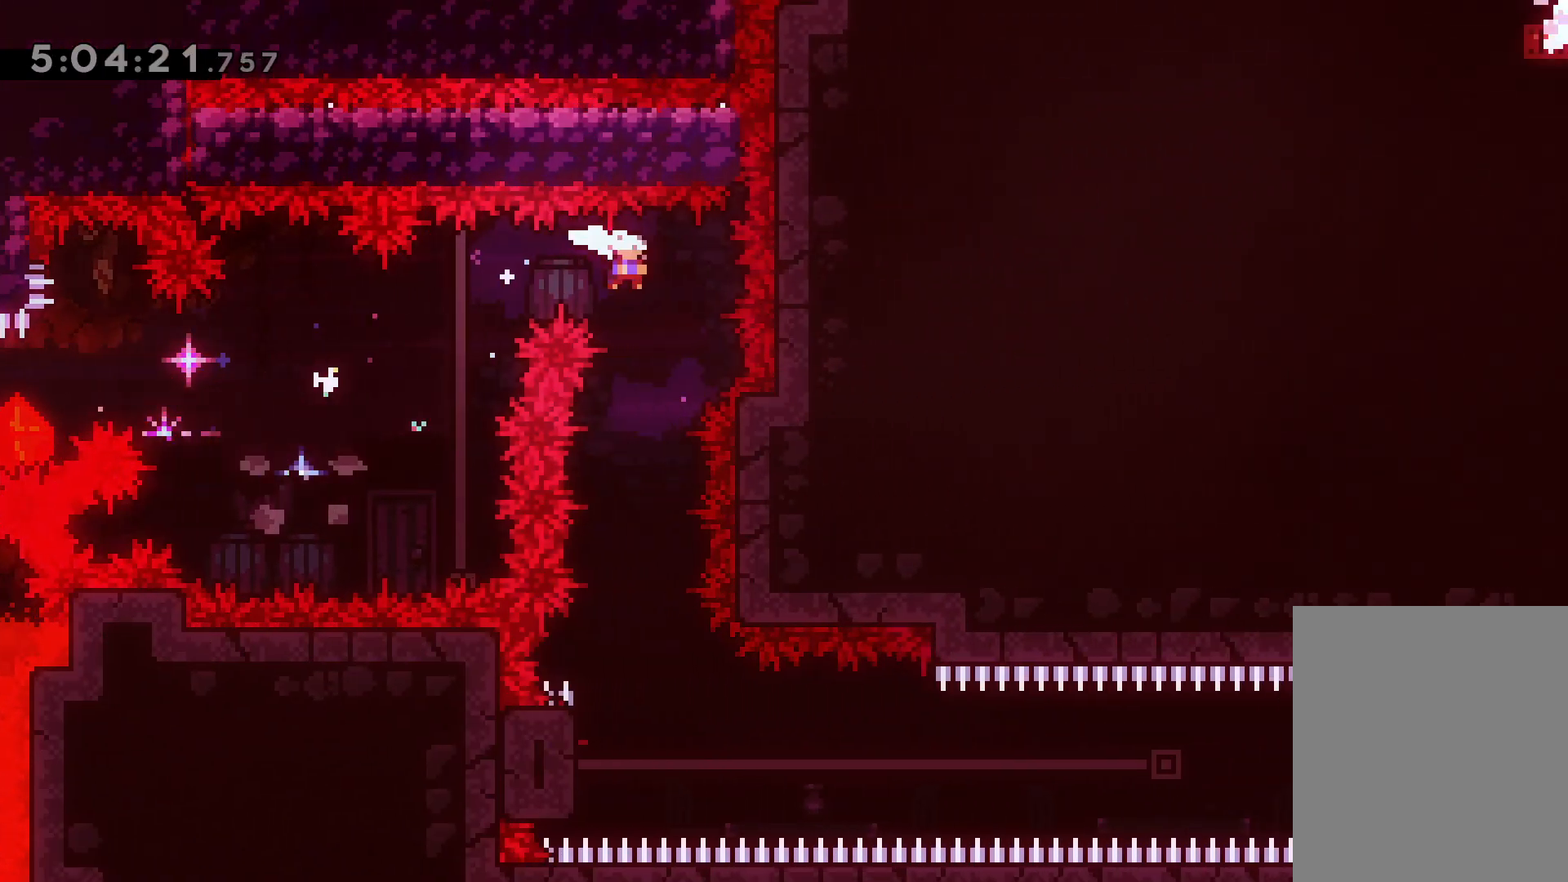
{"keys": ["left"], "events": [[117, "dash", "up"], [167, "down", "up"], [467, "left", "down"]]}
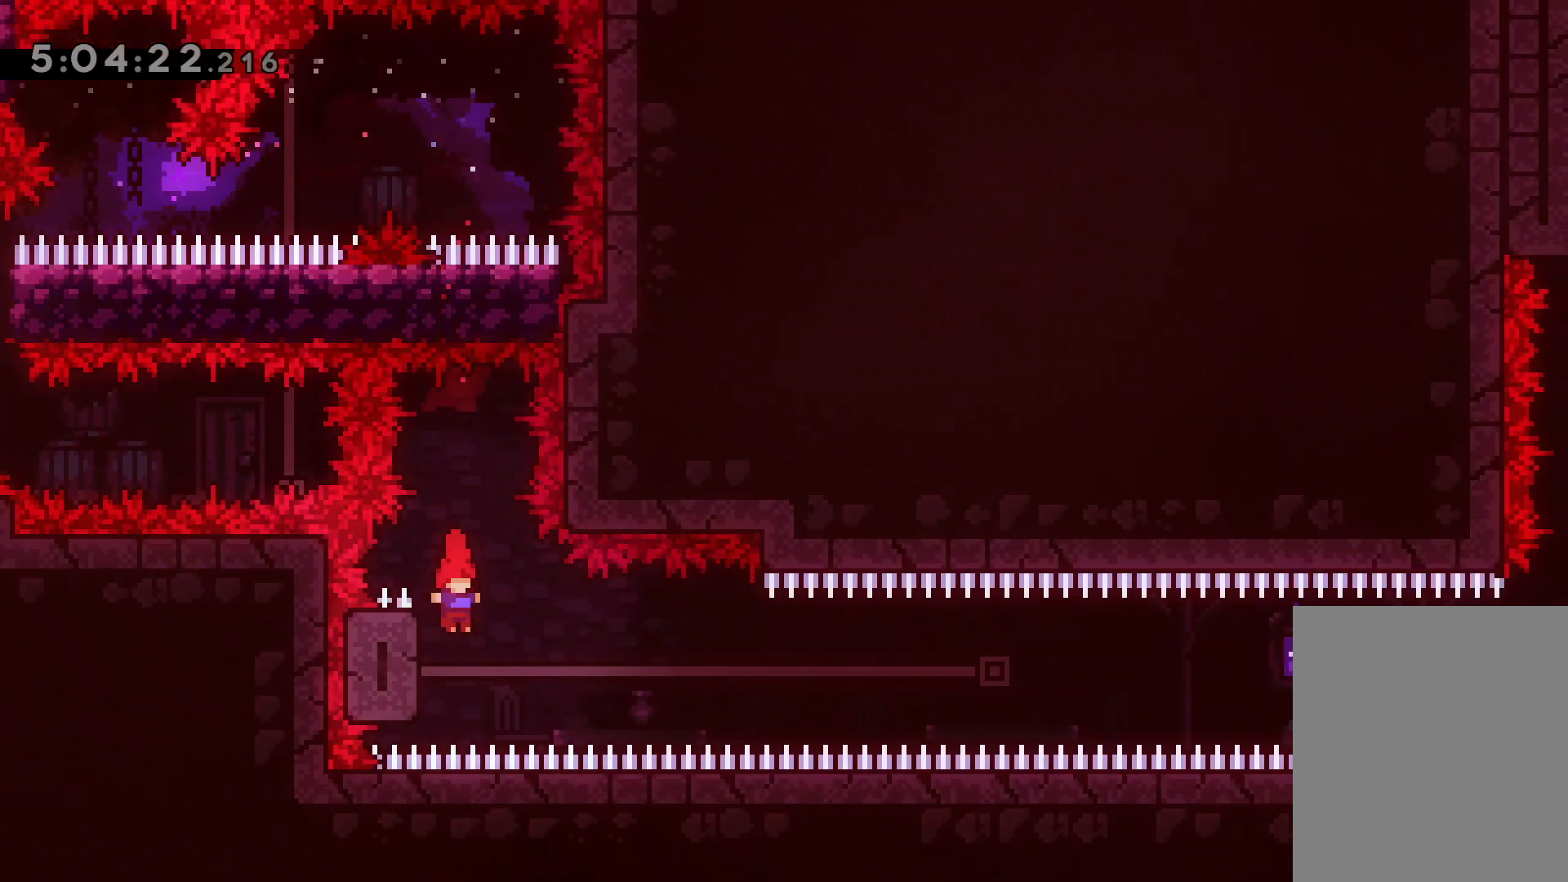
{"keys": ["right"], "events": [[117, "right", "down"], [150, "jump", "down"], [183, "left", "up"], [400, "jump", "up"]]}
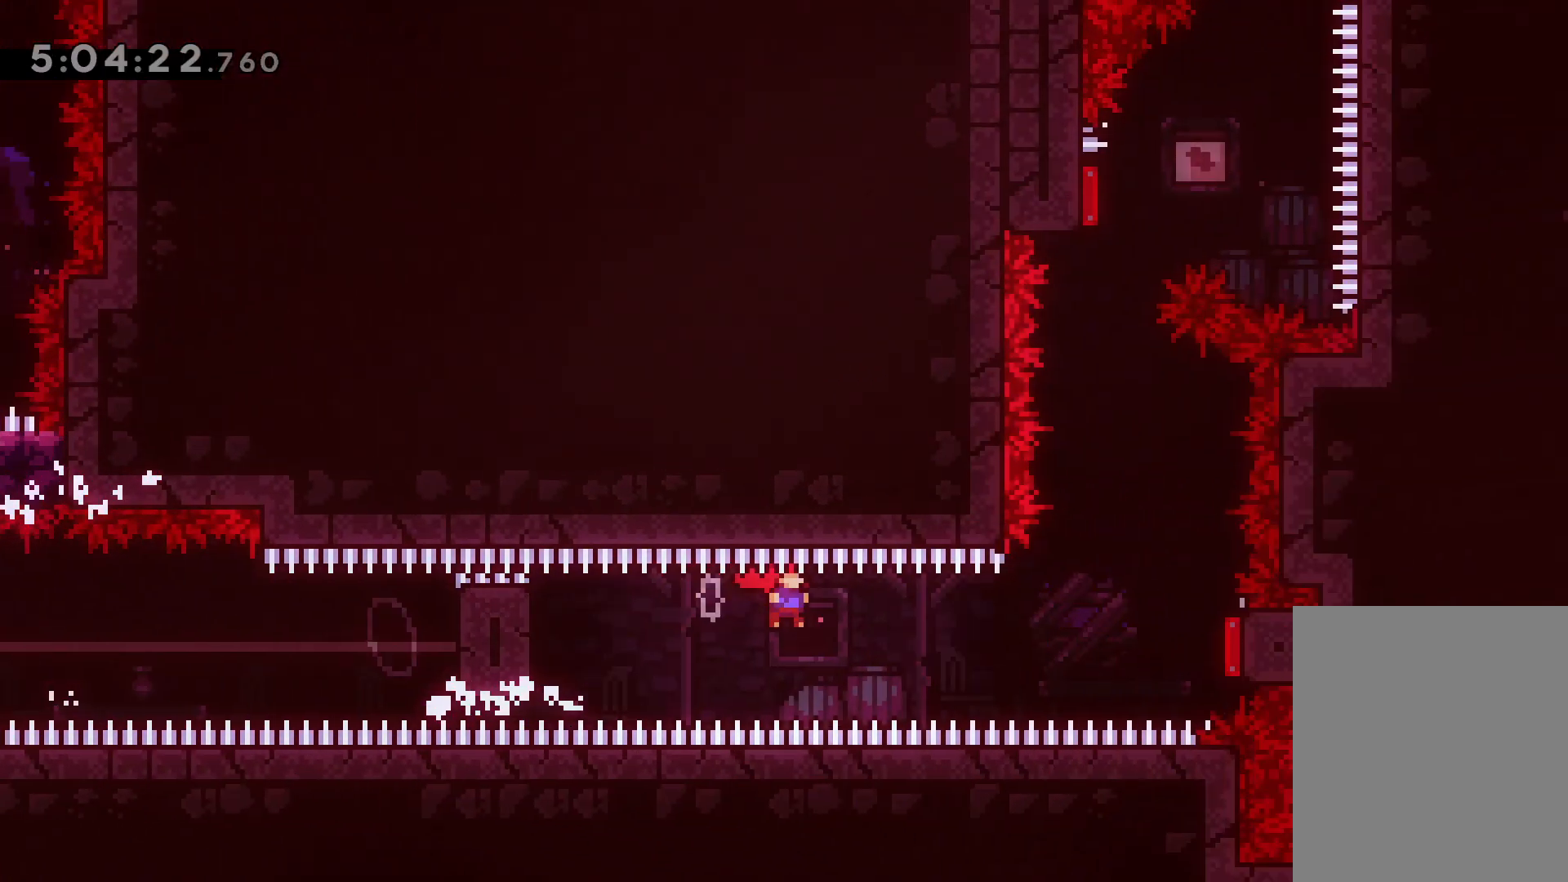
{"keys": ["dash", "up"], "events": [[67, "dash", "down"], [233, "dash", "up"], [400, "right", "up"], [417, "up", "down"], [433, "dash", "down"]]}
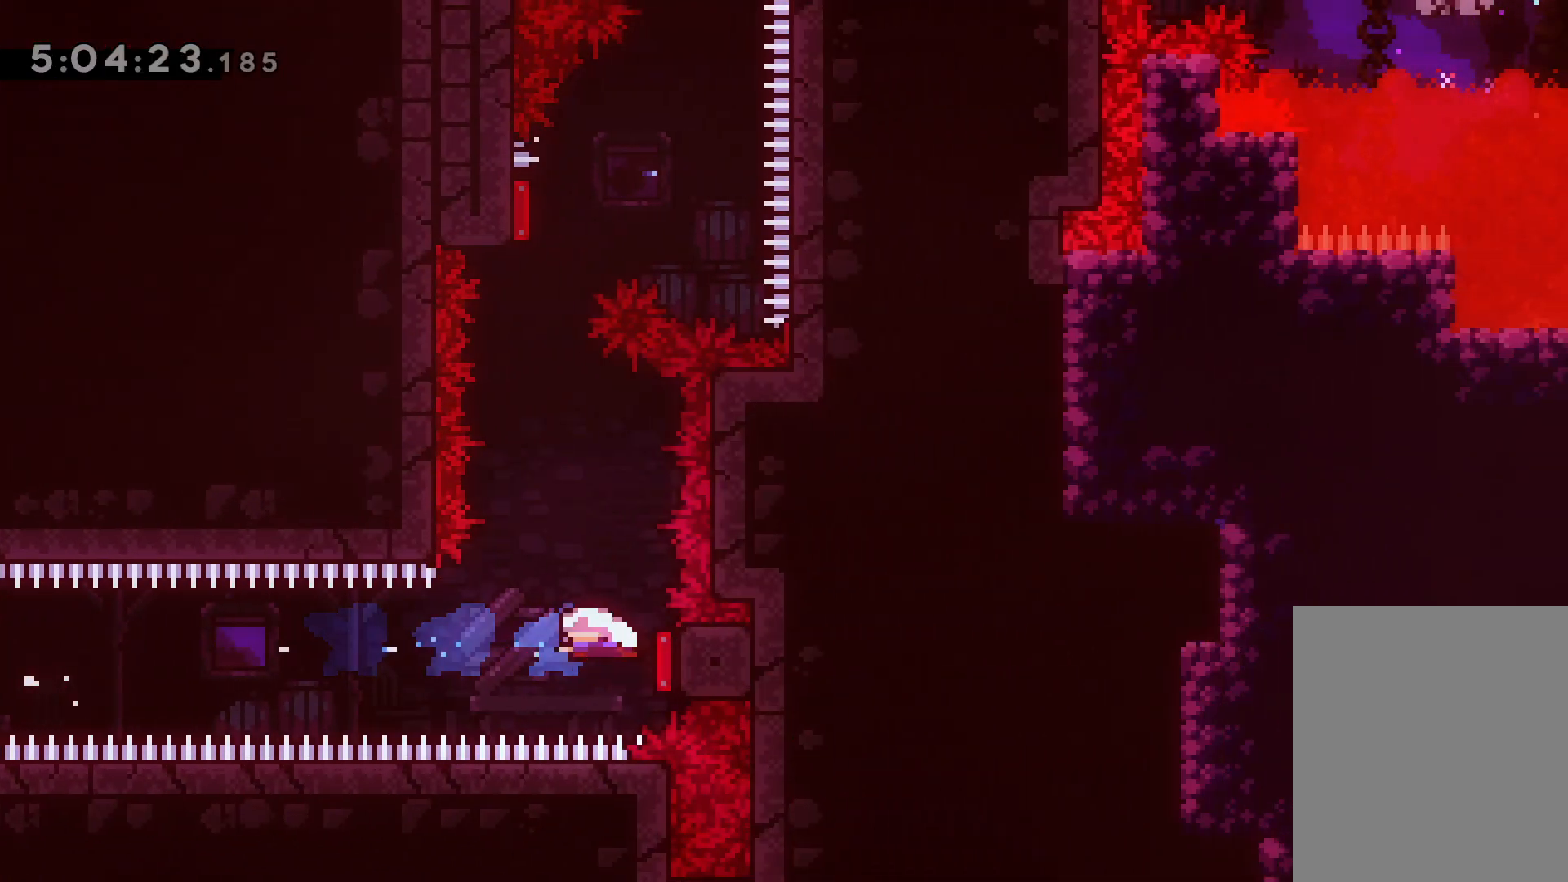
{"keys": ["dash", "up"], "events": [[100, "dash", "up"], [317, "left", "down"], [450, "left", "up"], [483, "dash", "down"]]}
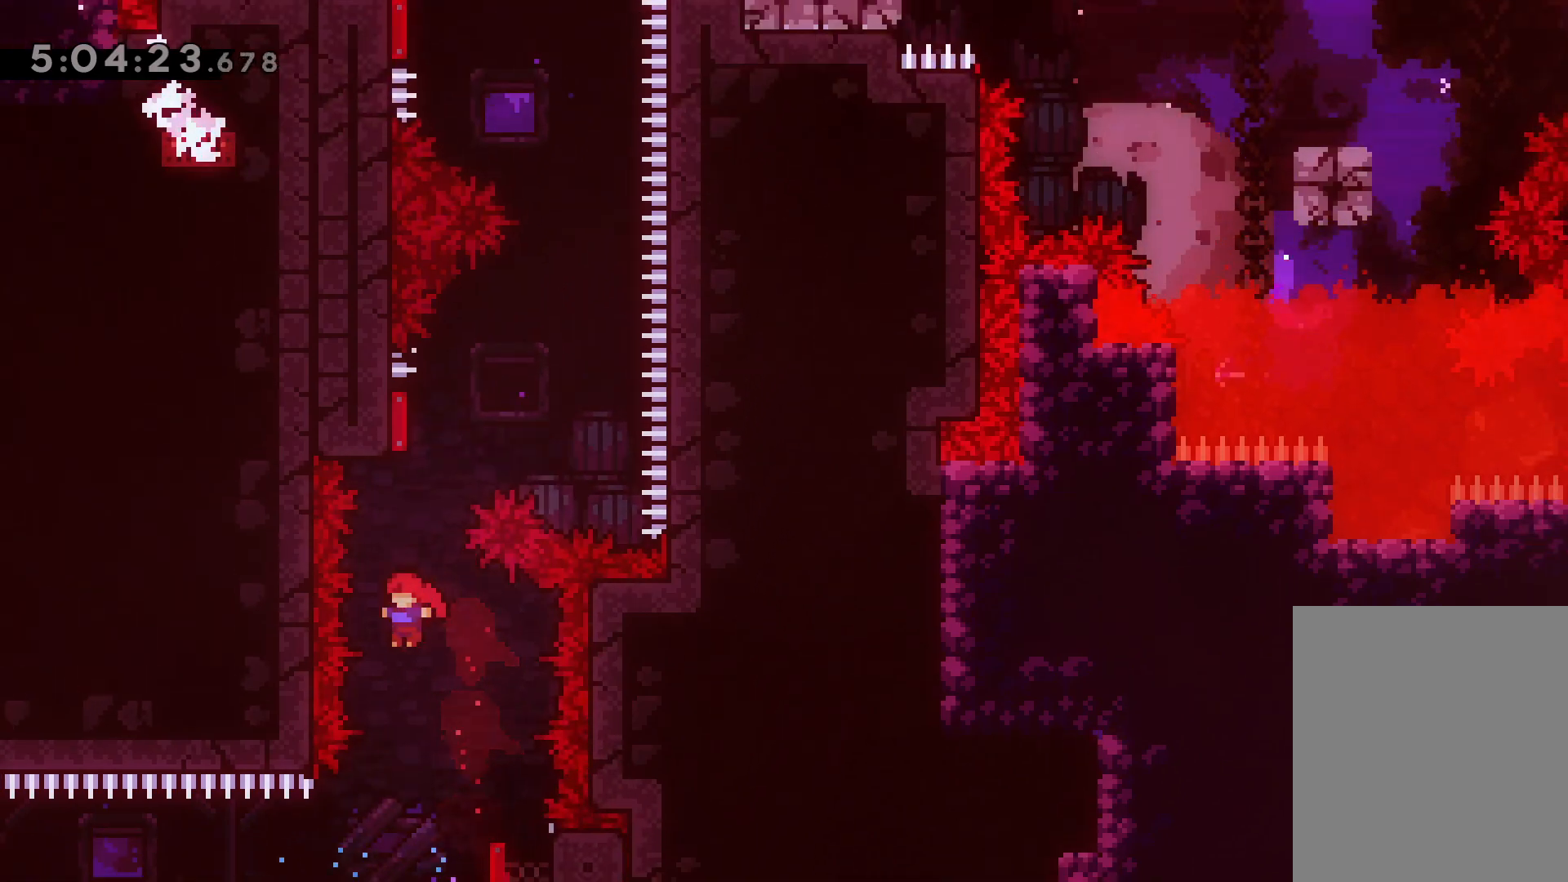
{"keys": ["up"], "events": [[167, "dash", "up"], [300, "dash", "down"], [467, "dash", "up"]]}
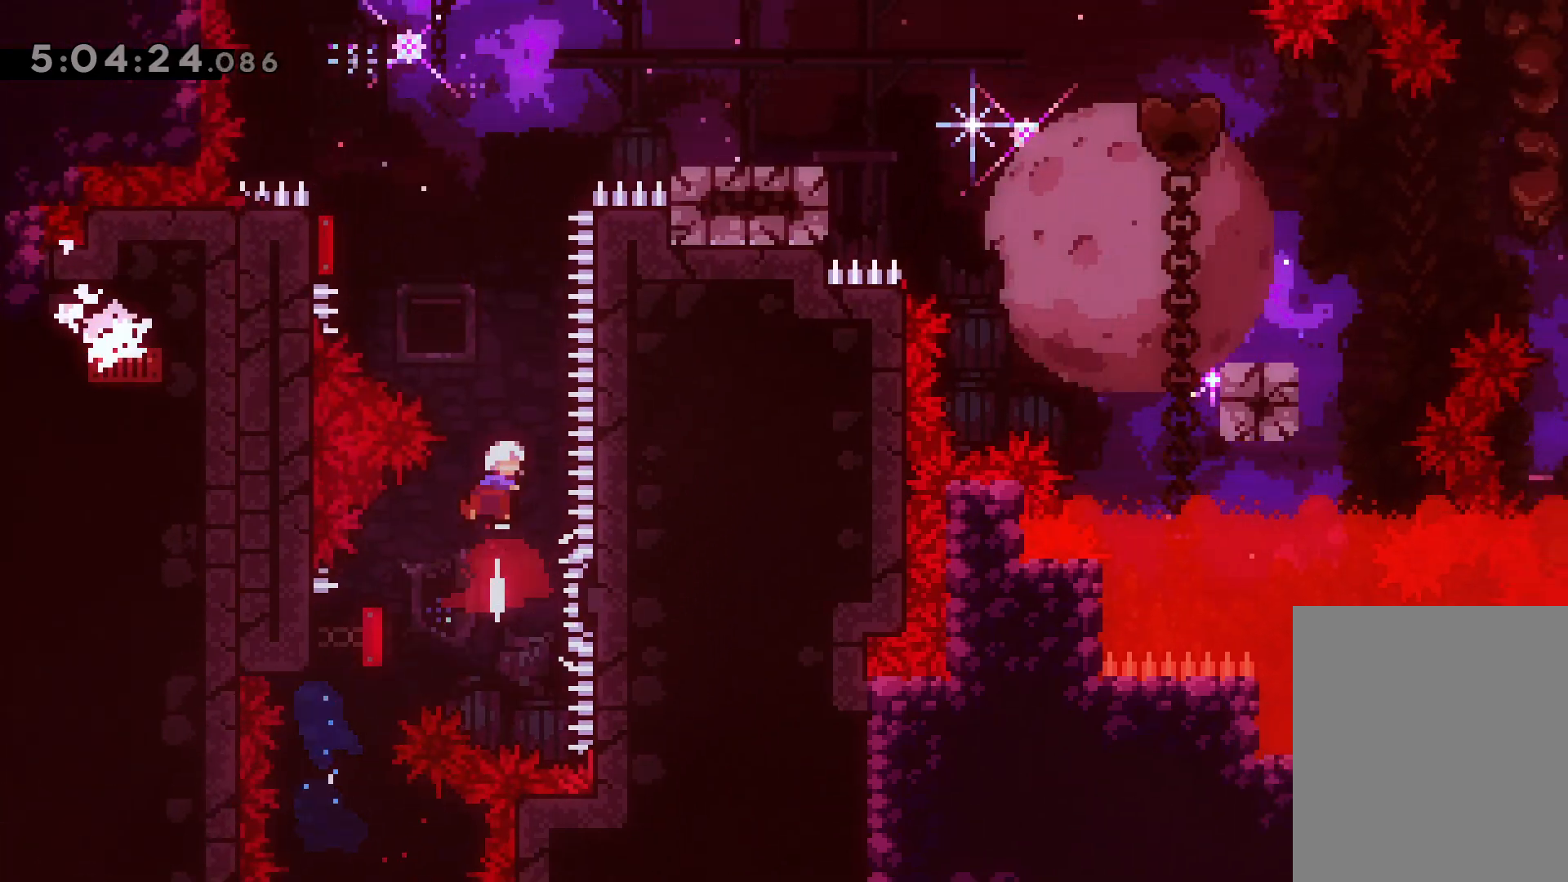
{"keys": ["right"], "events": [[33, "left", "down"], [250, "dash", "down"], [400, "dash", "up"], [433, "right", "down"], [483, "left", "up"], [500, "up", "up"]]}
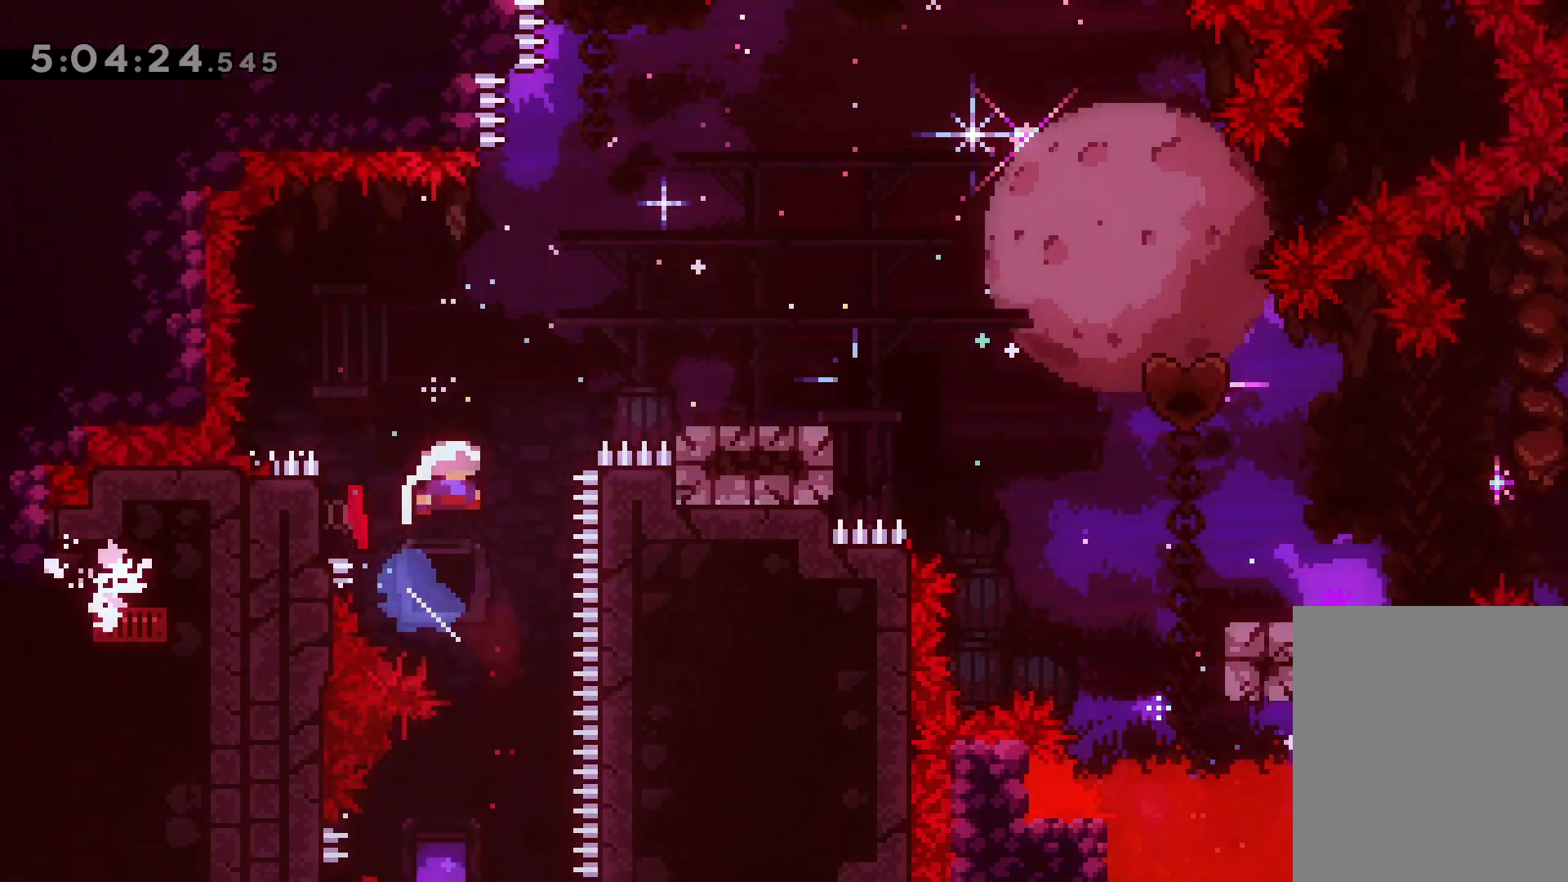
{"keys": ["dash", "down", "right"], "events": [[167, "down", "down"], [183, "dash", "down"], [350, "dash", "up"], [383, "jump", "down"], [400, "dash", "down"], [450, "jump", "up"]]}
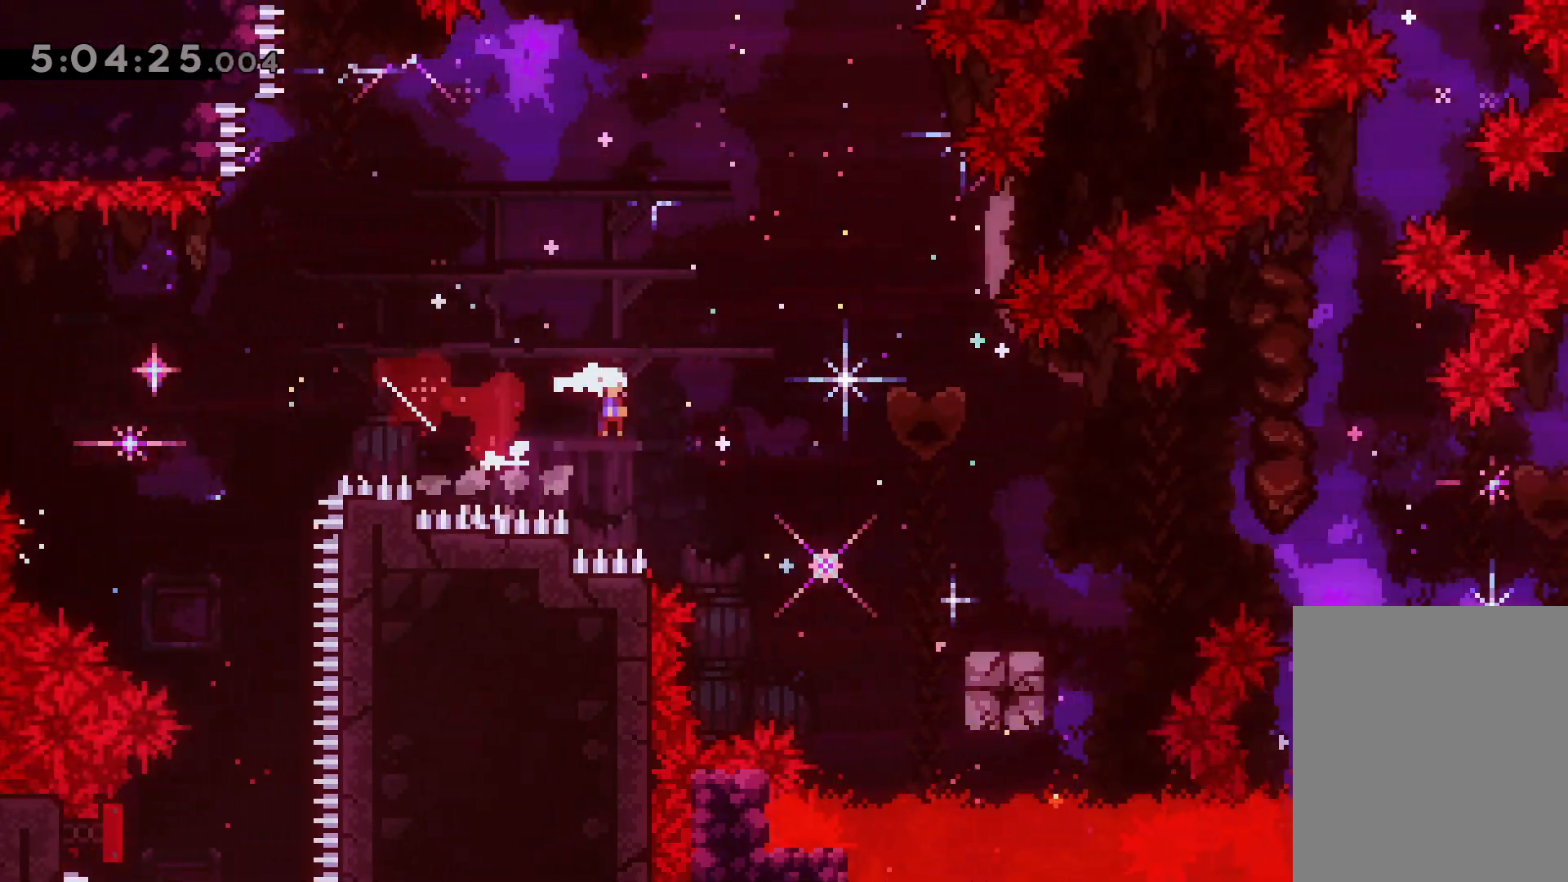
{"keys": ["right"], "events": [[83, "dash", "up"], [100, "down", "up"], [283, "jump", "down"], [333, "jump", "up"]]}
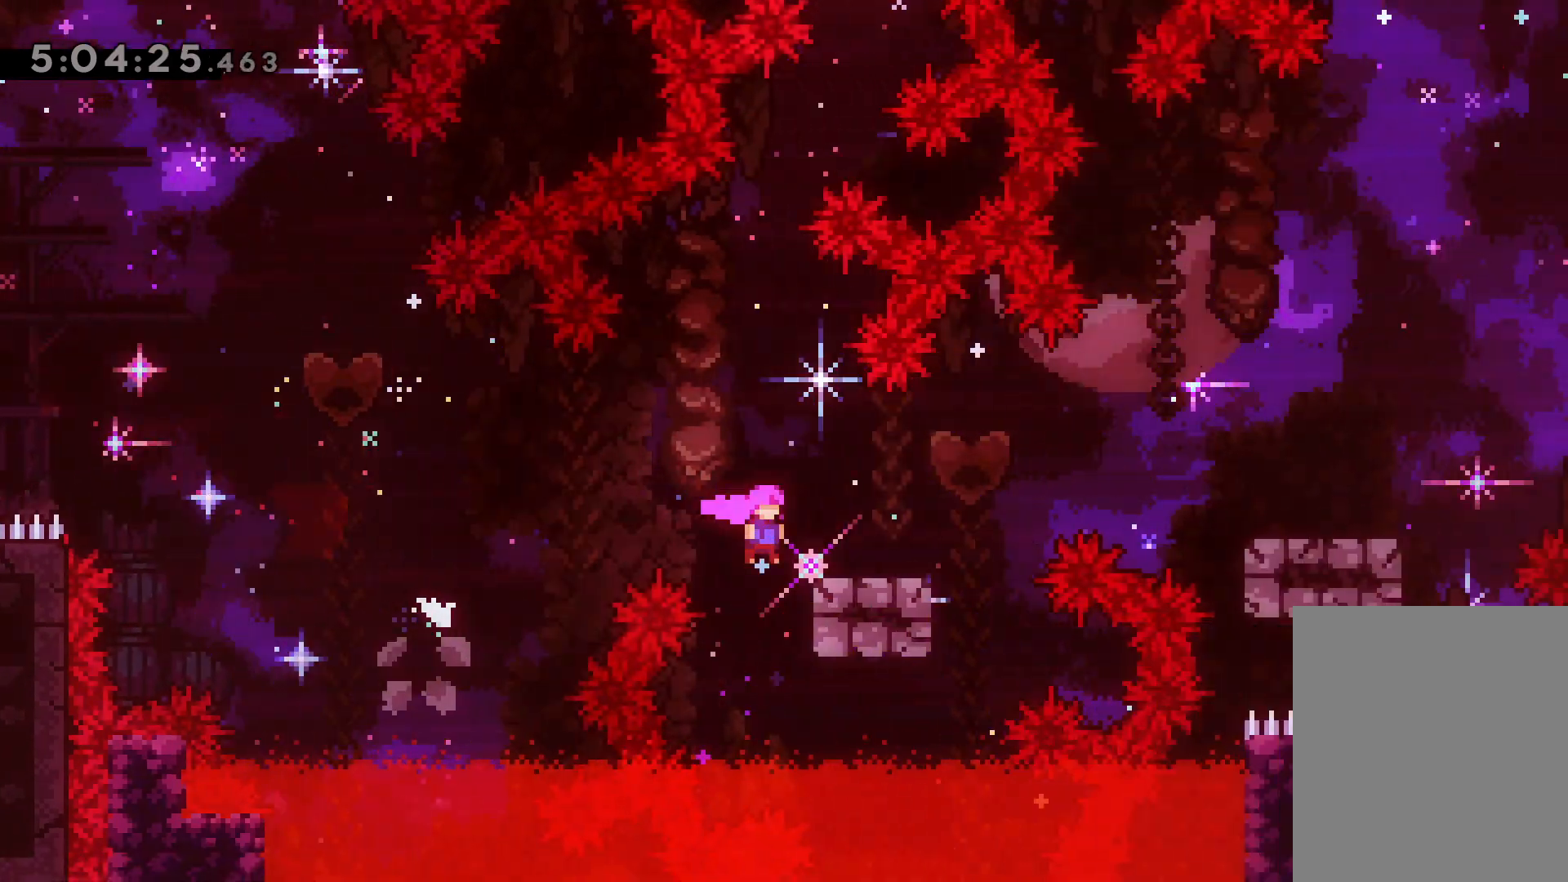
{"keys": ["jump", "right"], "events": [[67, "jump", "down"], [167, "jump", "up"], [383, "jump", "down"]]}
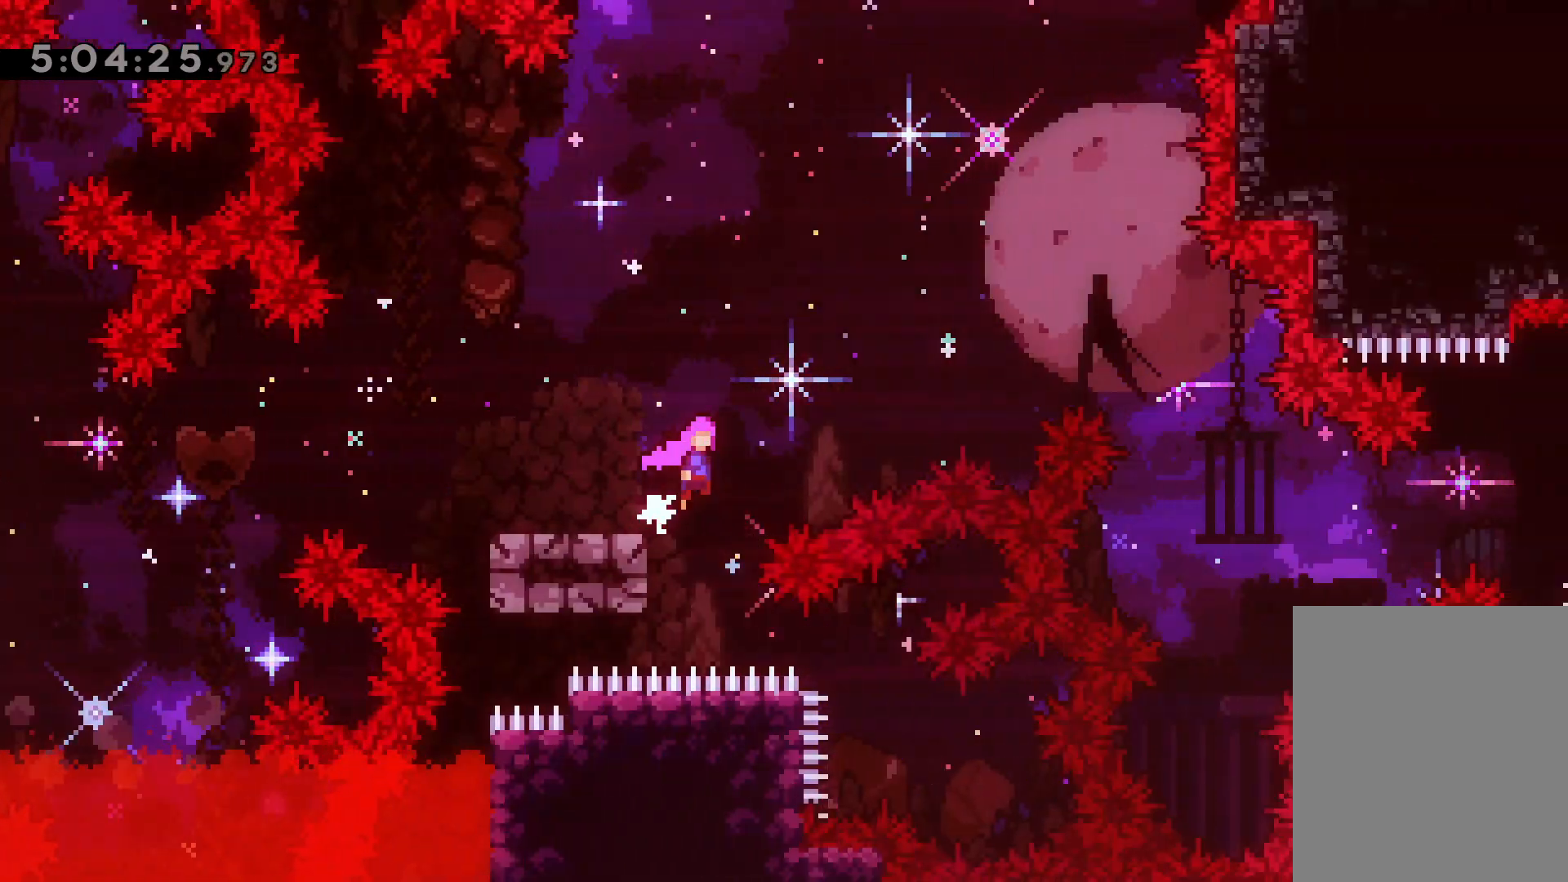
{"keys": ["dash", "jump", "right", "up"], "events": [[483, "up", "down"], [500, "dash", "down"]]}
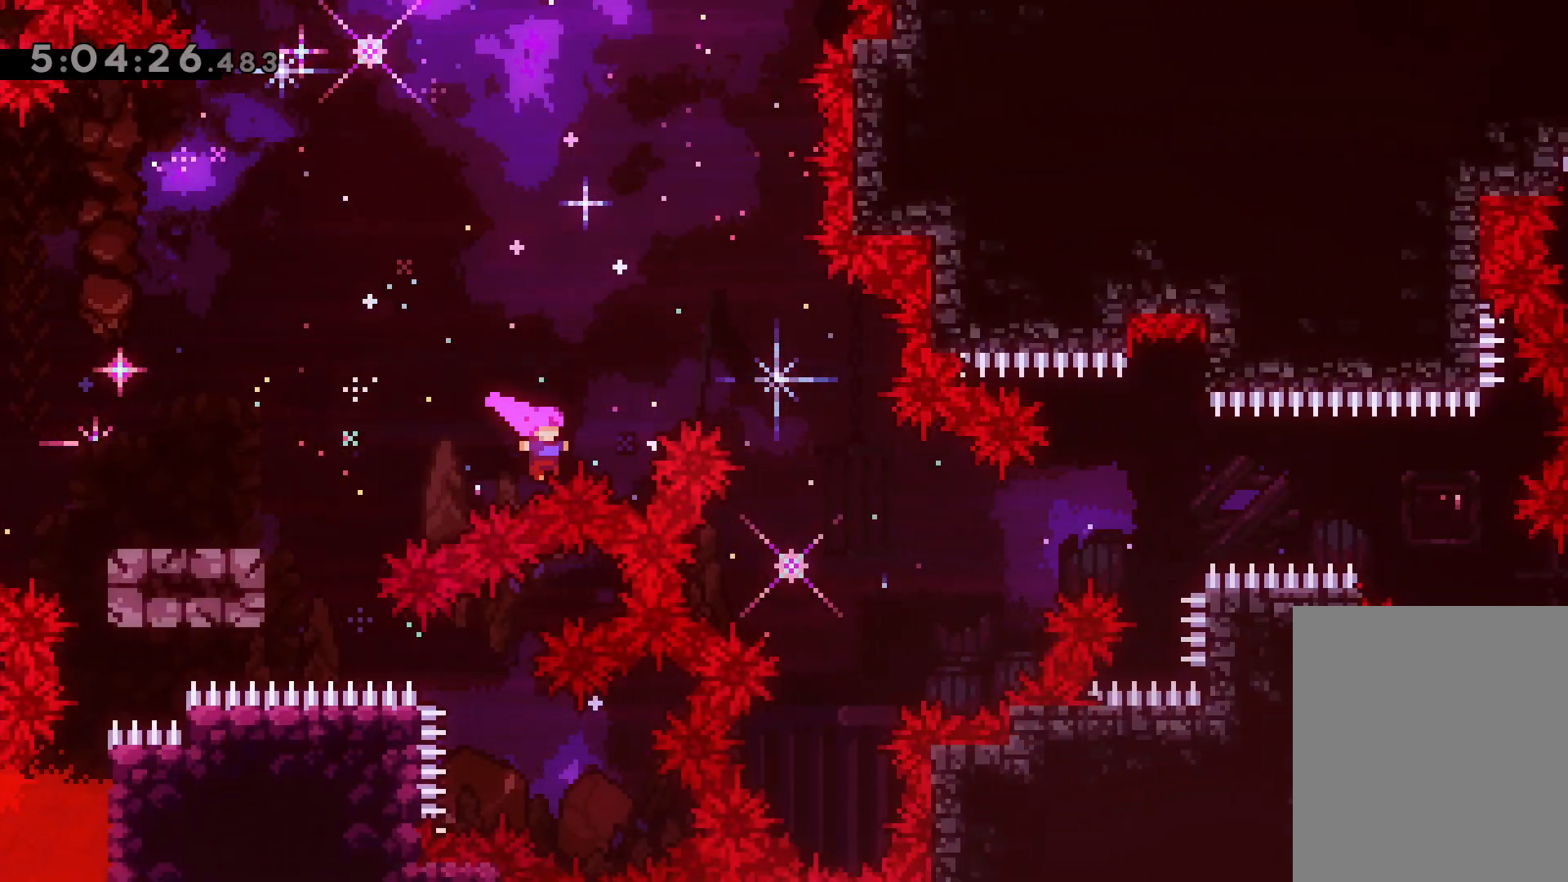
{"keys": [], "events": [[17, "jump", "up"], [167, "dash", "up"], [267, "up", "up"], [400, "right", "up"]]}
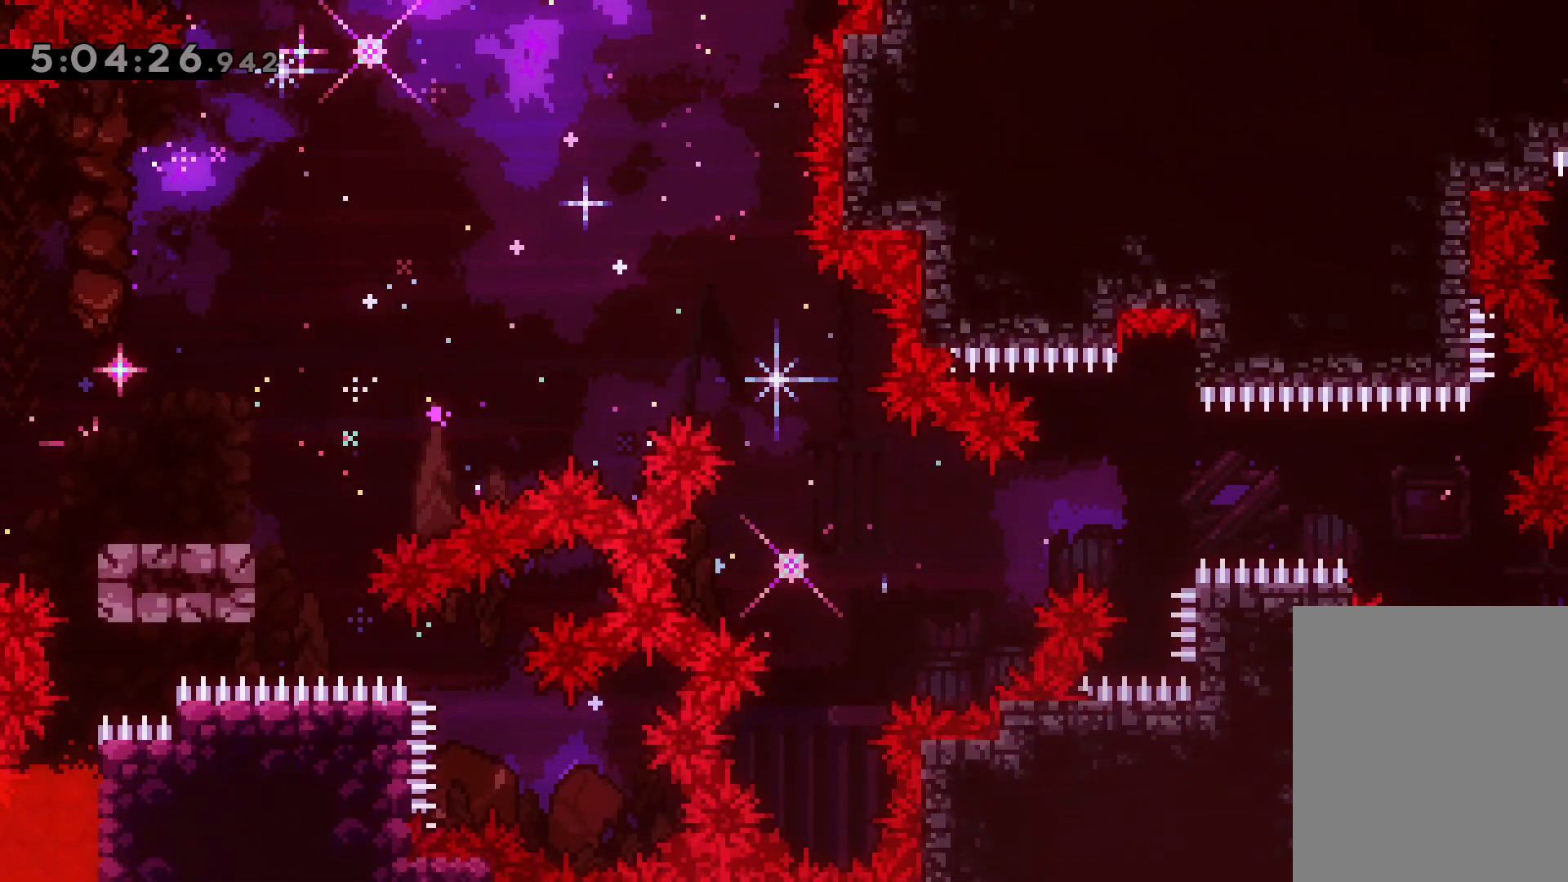
{"keys": [], "events": []}
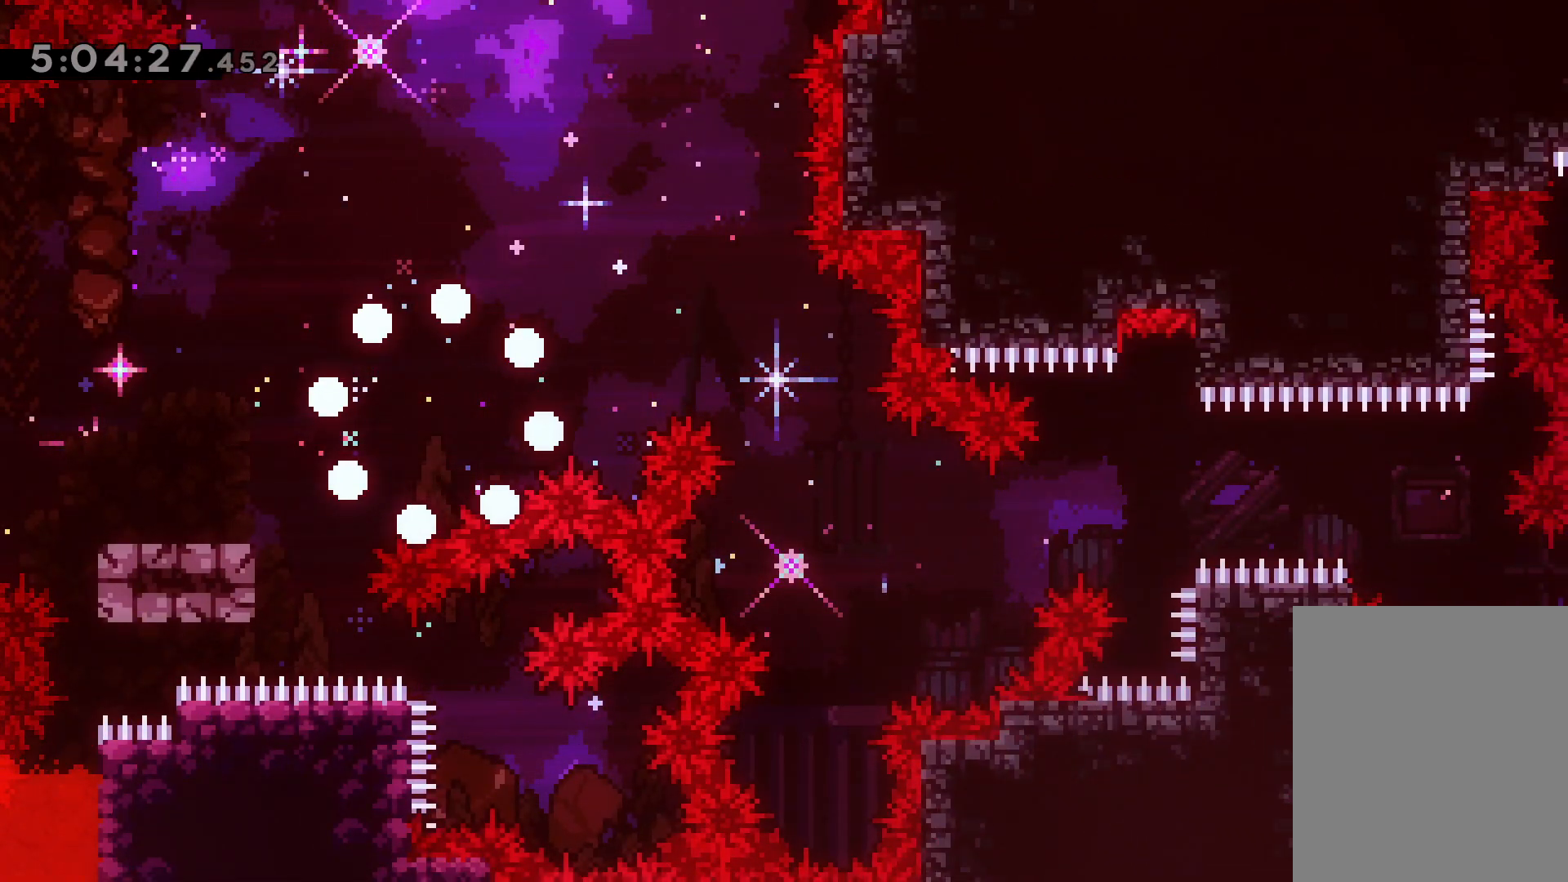
{"keys": [], "events": []}
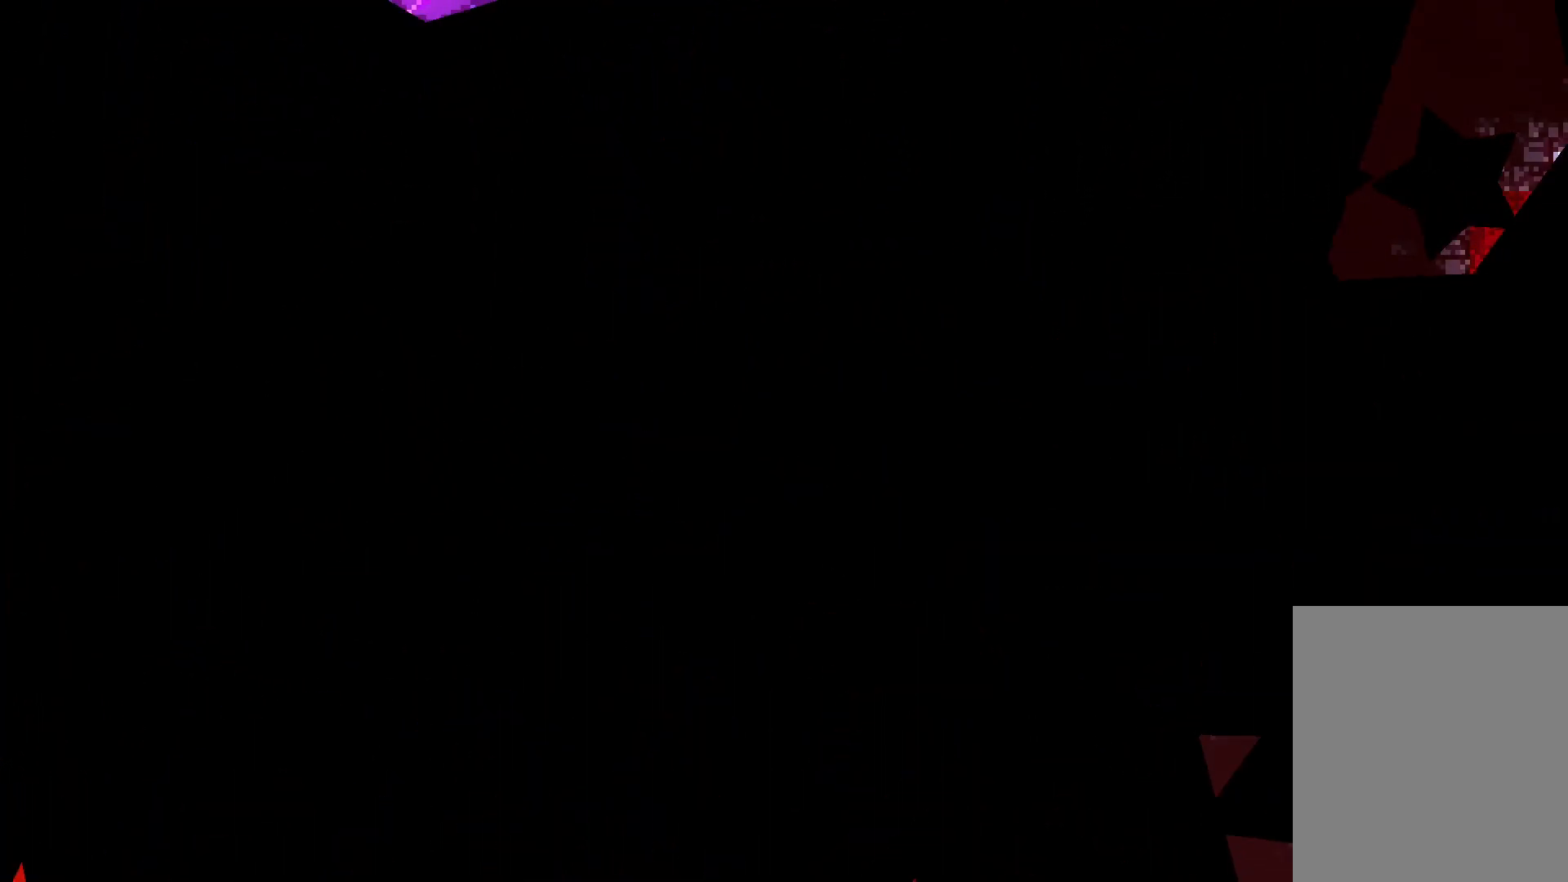
{"keys": [], "events": []}
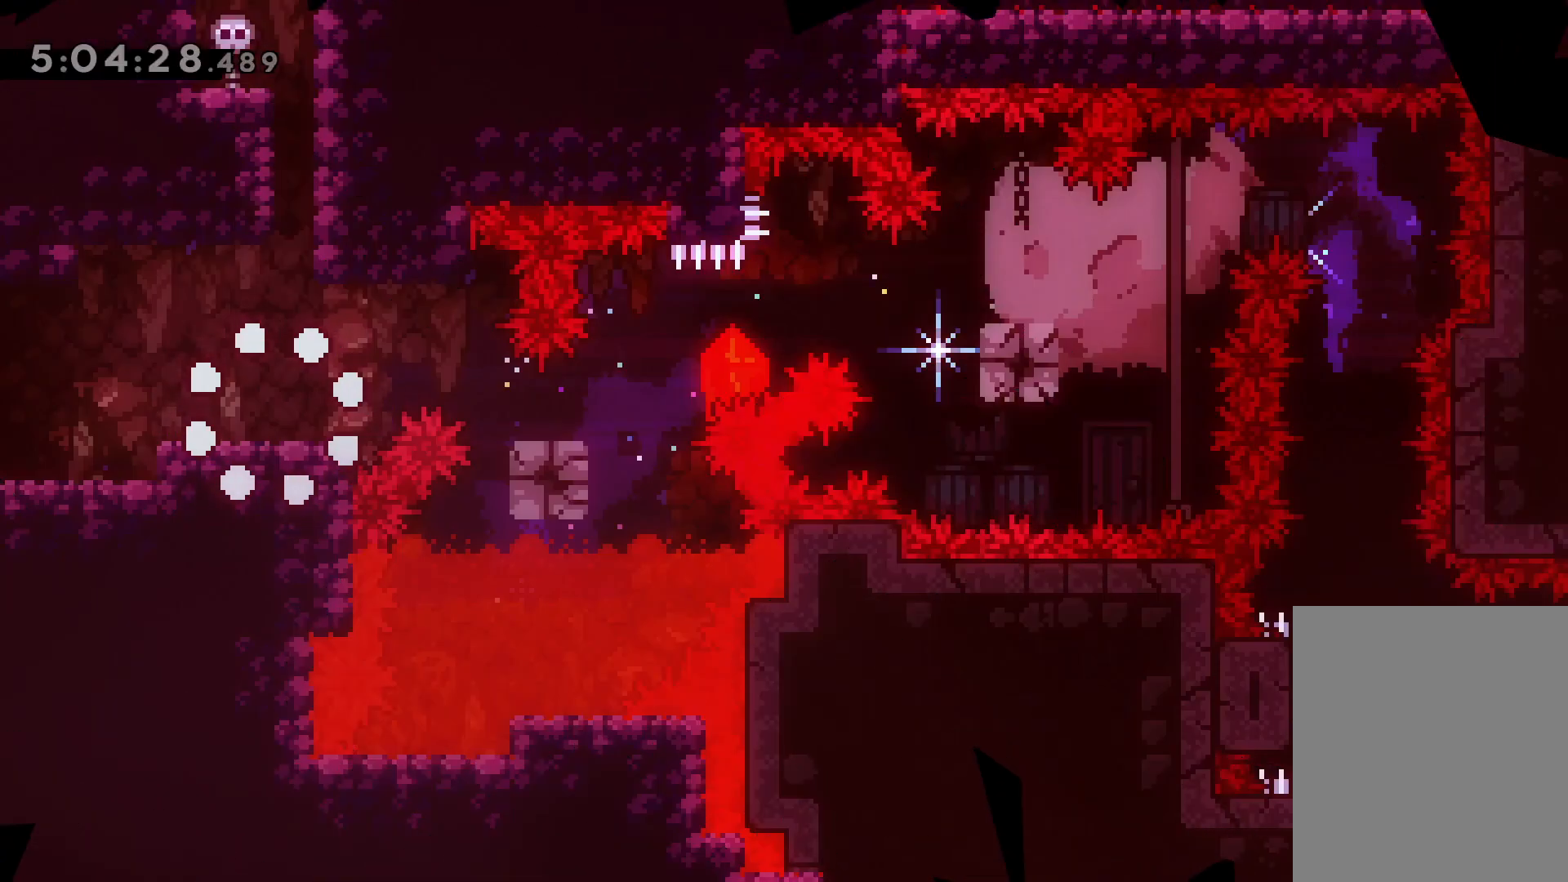
{"keys": ["right"], "events": [[233, "down", "down"], [233, "right", "down"], [250, "demo", "down"], [267, "jump", "down"], [333, "demo", "up"], [350, "down", "up"], [367, "jump", "up"]]}